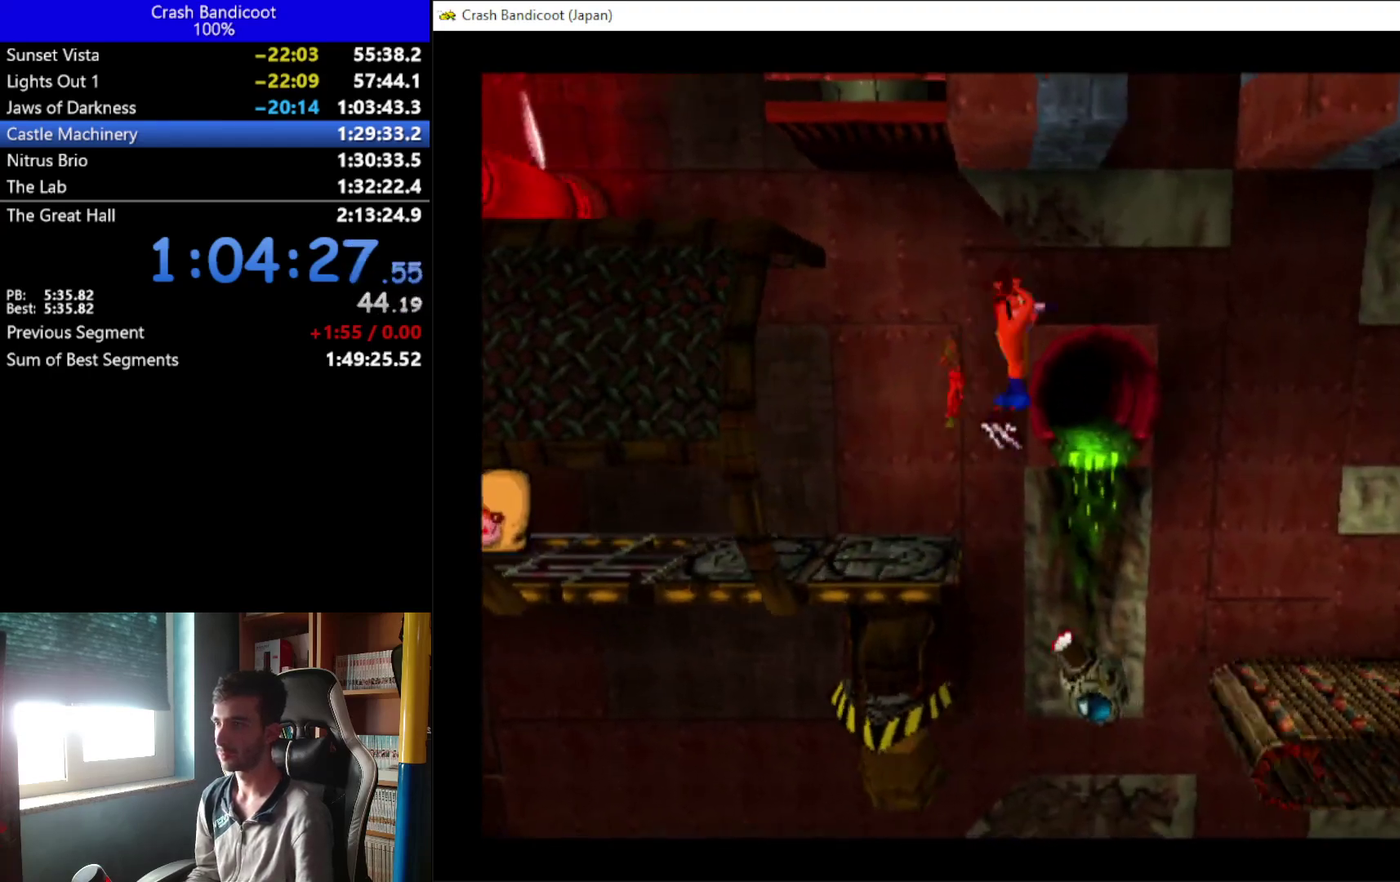
Gameplay with a controller (Xbox layout); each line is a JSON object with the inputs held at the frame after it. "events" lists button and stick changes between this image and that frame as [ms after this image, input, new state], when the widget could be followed in between. Not read: R3 right_stick.
{"buttons": ["DPAD_RIGHT"], "left_stick": "center", "events": [[100, "DPAD_UP", "down"], [200, "DPAD_UP", "up"], [333, "DPAD_UP", "down"], [367, "A", "up"], [400, "DPAD_UP", "up"]]}
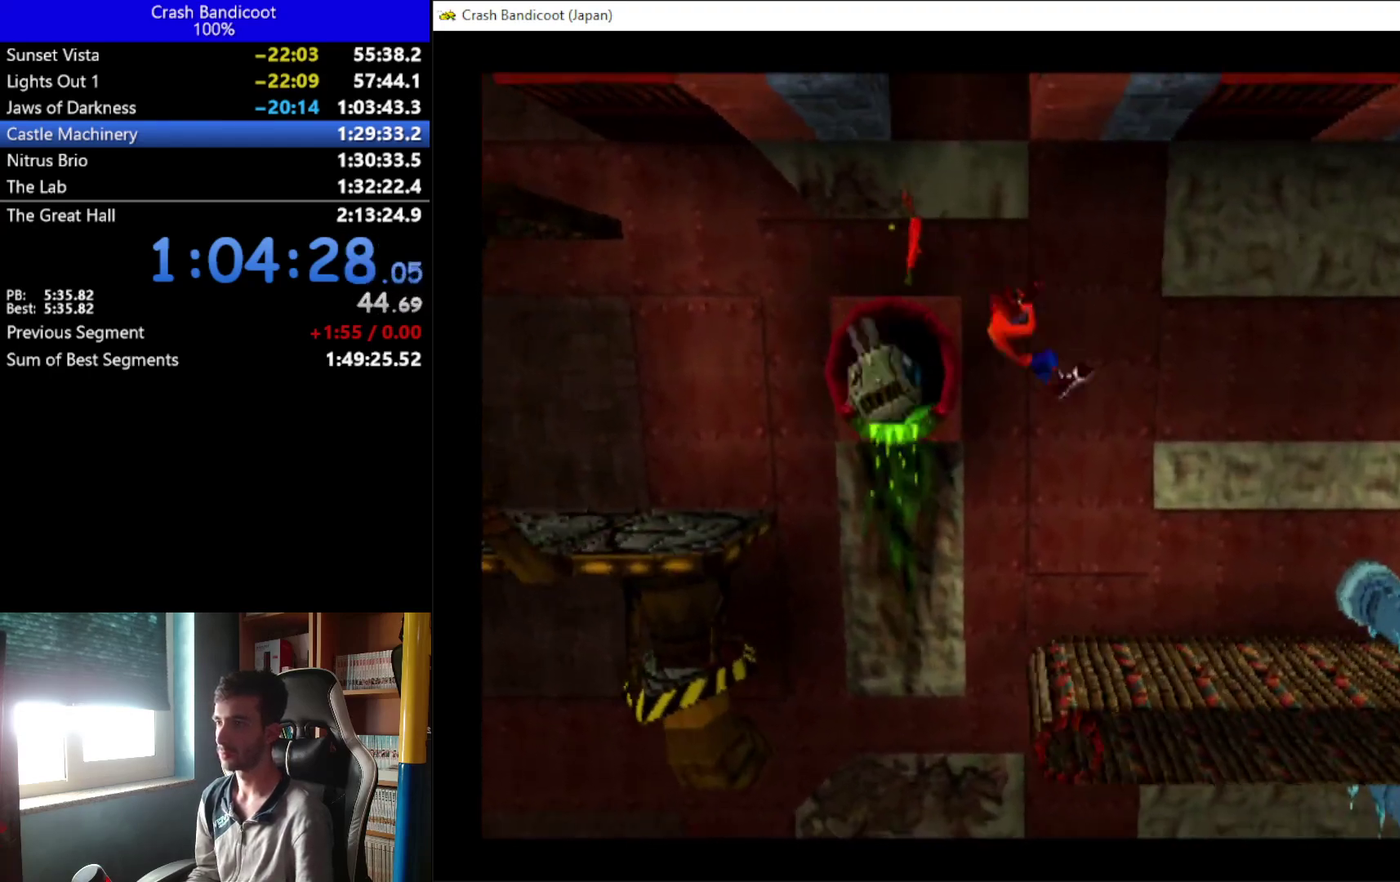
{"buttons": ["DPAD_DOWN", "DPAD_RIGHT"], "left_stick": "center", "events": [[467, "DPAD_DOWN", "down"]]}
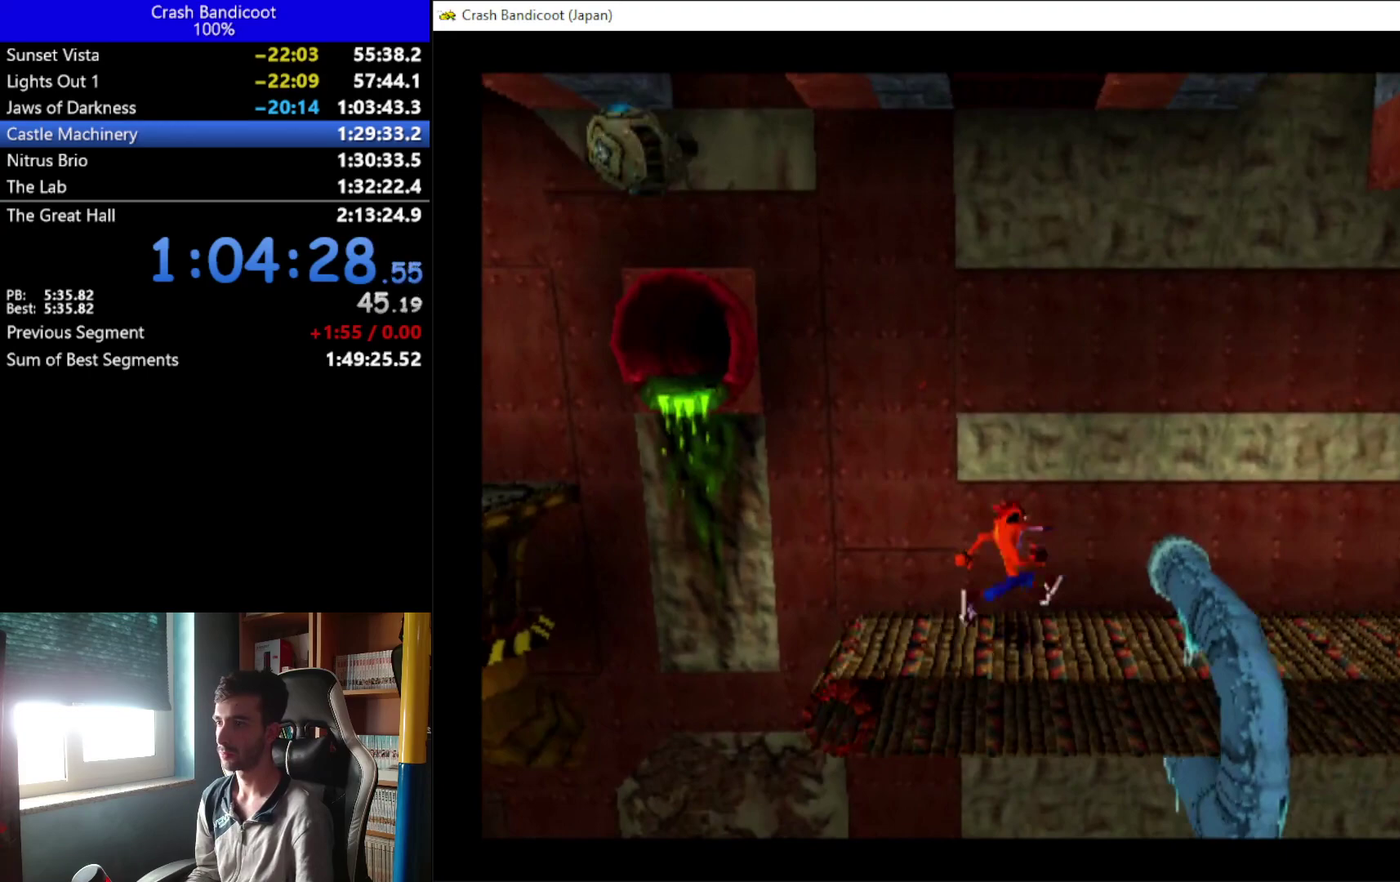
{"buttons": ["DPAD_RIGHT"], "left_stick": "center", "events": [[33, "A", "down"], [67, "DPAD_DOWN", "up"], [100, "DPAD_UP", "down"], [133, "A", "up"], [167, "DPAD_UP", "up"], [300, "DPAD_UP", "down"], [367, "DPAD_UP", "up"]]}
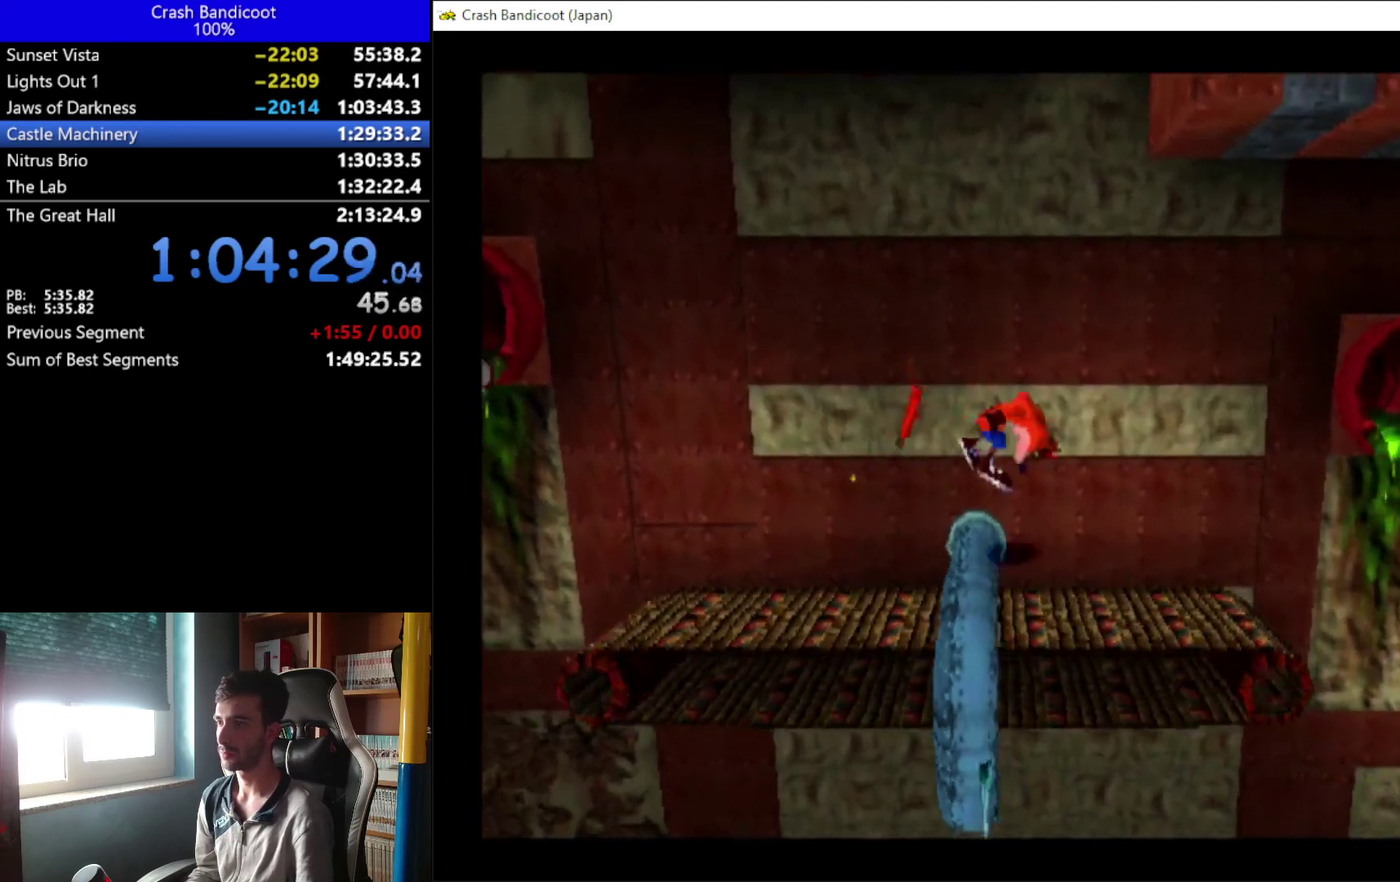
{"buttons": ["A", "DPAD_RIGHT"], "left_stick": "center", "events": [[433, "A", "down"]]}
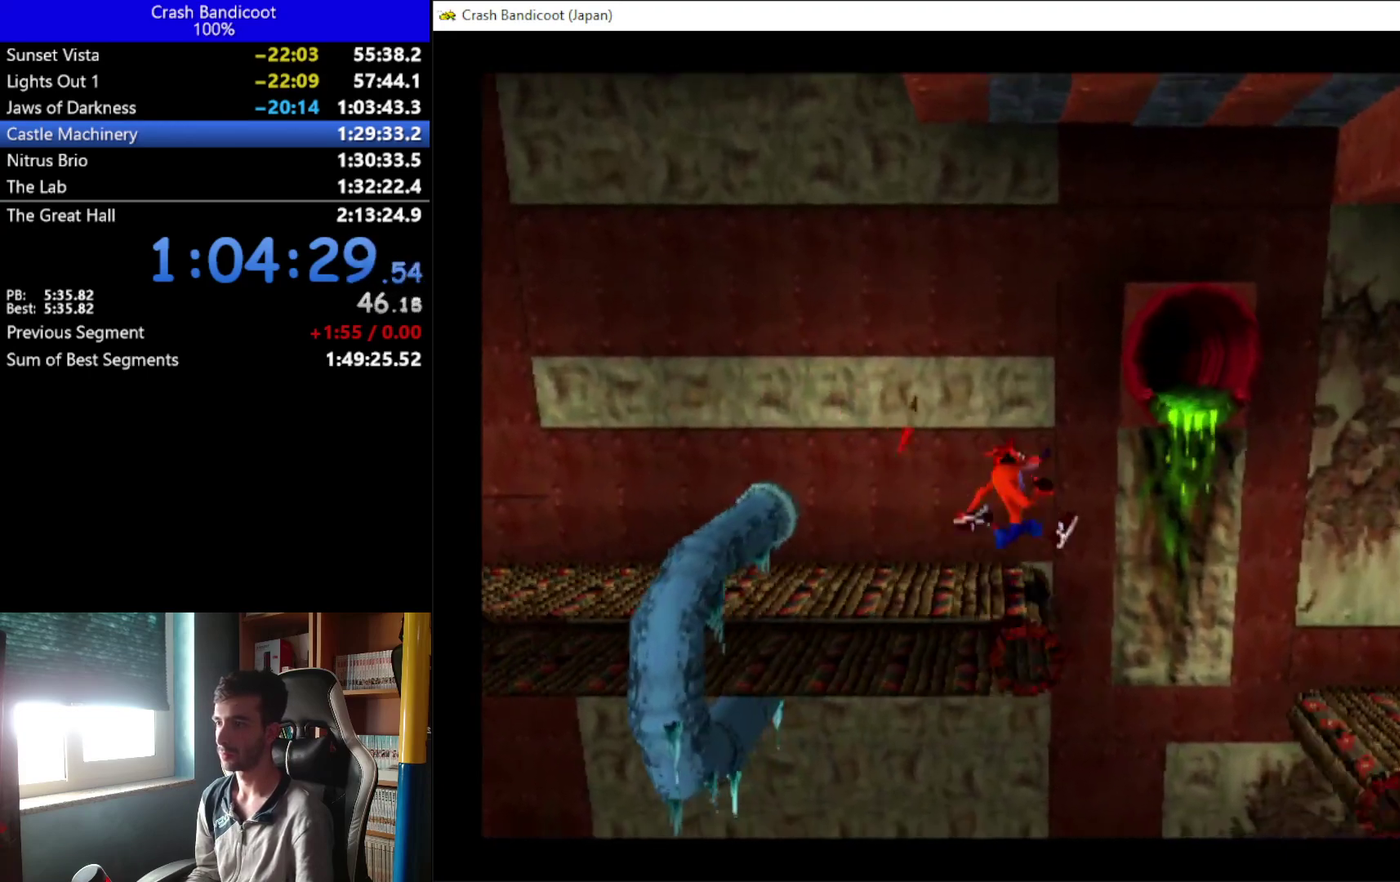
{"buttons": ["DPAD_RIGHT"], "left_stick": "center", "events": [[33, "DPAD_DOWN", "down"], [133, "DPAD_DOWN", "up"], [167, "DPAD_UP", "down"], [400, "DPAD_UP", "up"], [433, "A", "up"]]}
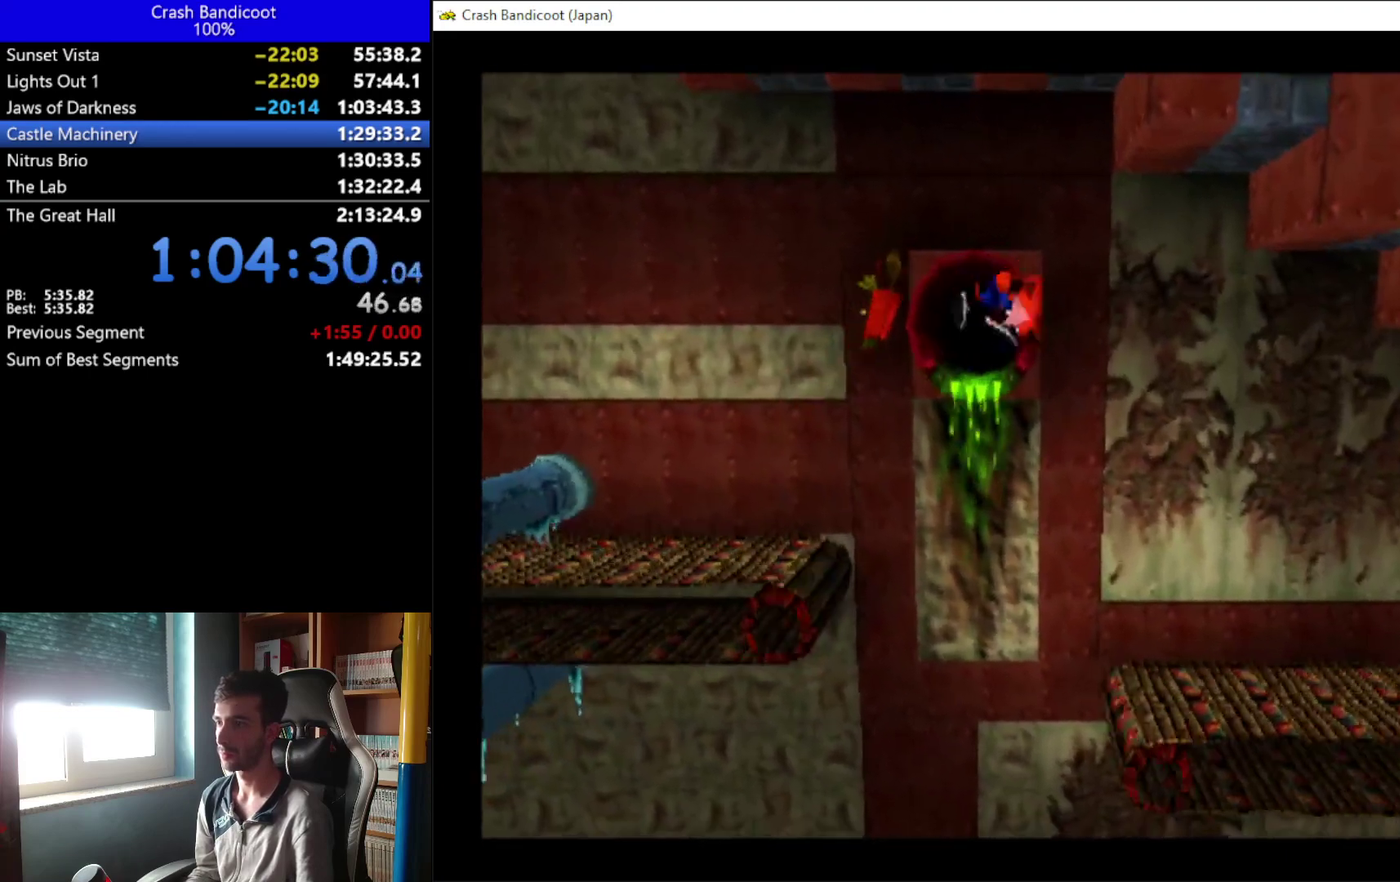
{"buttons": ["DPAD_RIGHT"], "left_stick": "center", "events": [[67, "DPAD_UP", "down"], [133, "DPAD_UP", "up"]]}
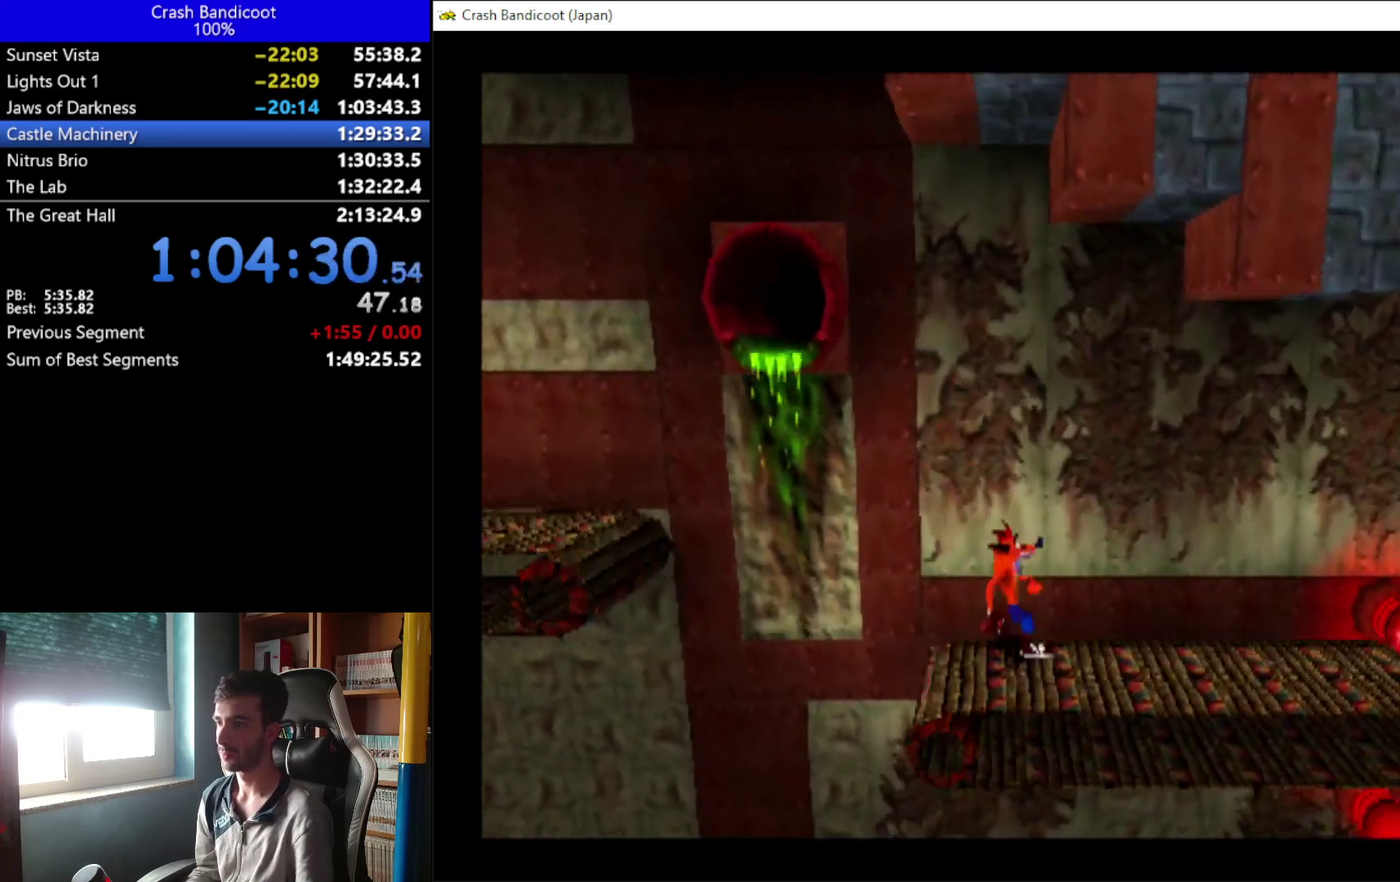
{"buttons": ["A", "DPAD_RIGHT"], "left_stick": "center", "events": [[400, "DPAD_DOWN", "down"], [467, "A", "down"], [500, "DPAD_DOWN", "up"]]}
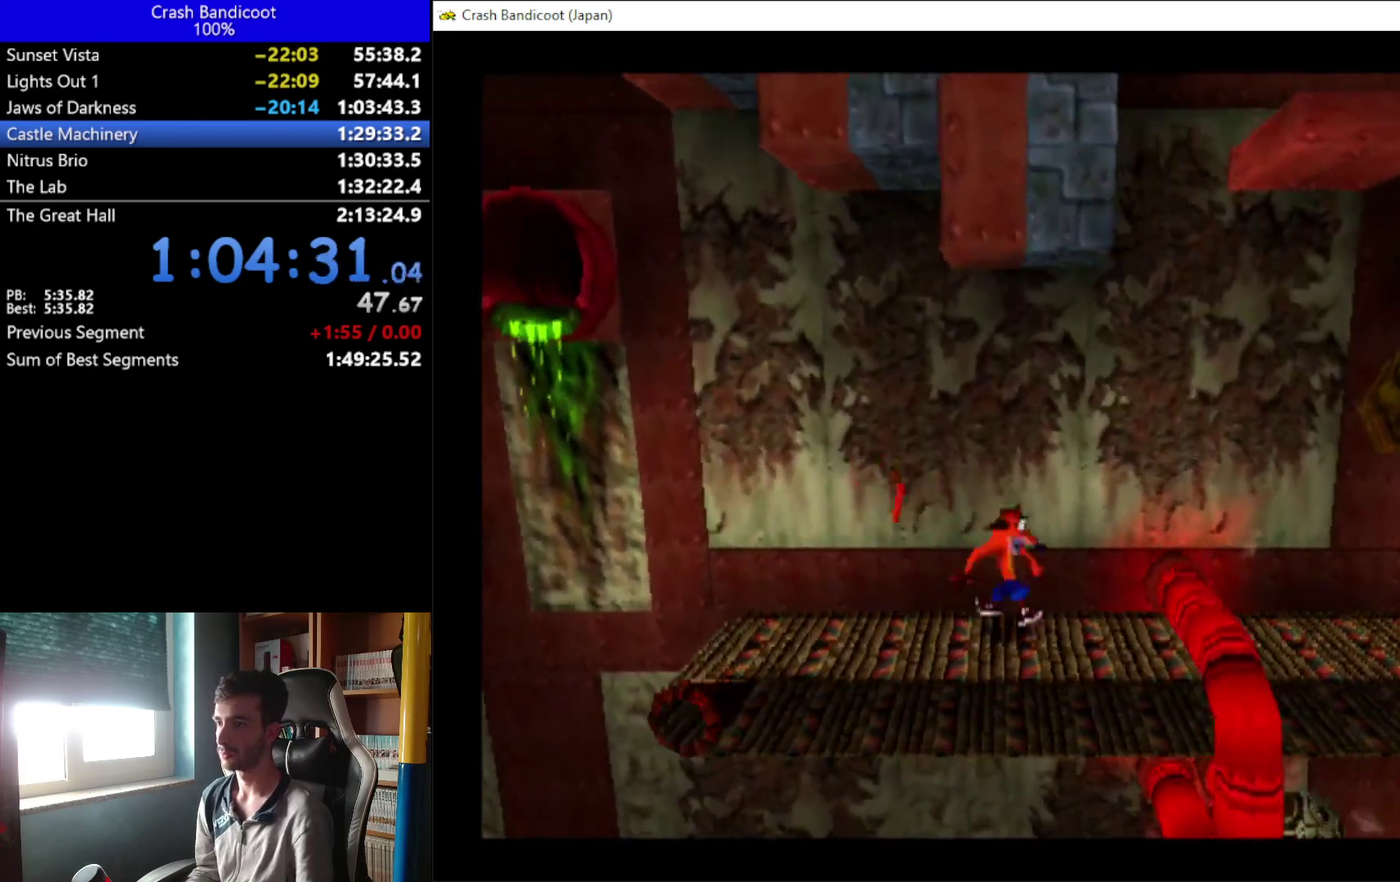
{"buttons": ["DPAD_RIGHT"], "left_stick": "center", "events": [[67, "DPAD_UP", "down"], [100, "A", "up"], [133, "DPAD_UP", "up"]]}
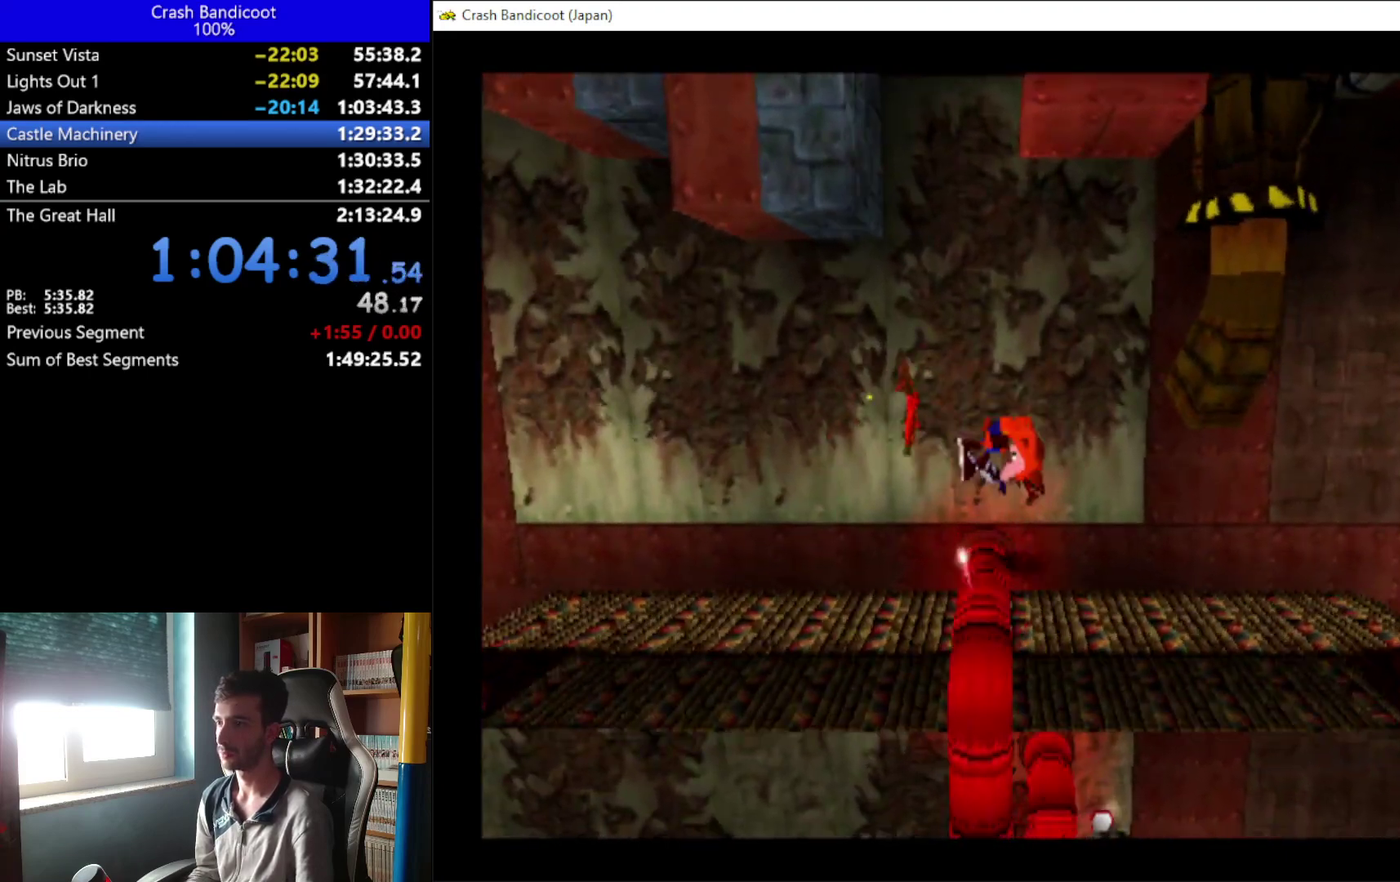
{"buttons": ["DPAD_RIGHT"], "left_stick": "center", "events": []}
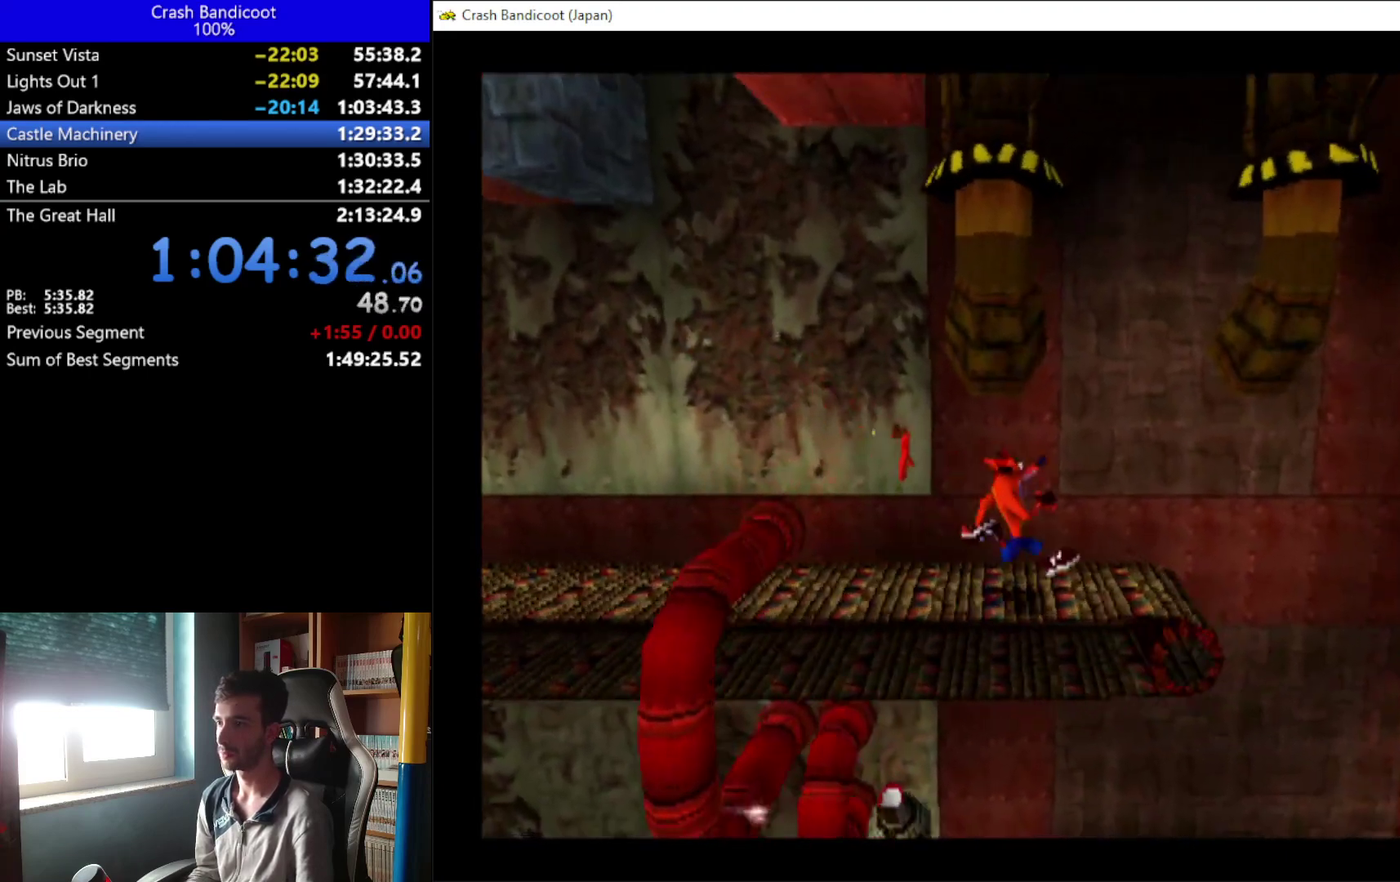
{"buttons": ["DPAD_LEFT"], "left_stick": "center", "events": [[333, "DPAD_UP", "down"], [367, "DPAD_RIGHT", "up"], [433, "DPAD_LEFT", "down"], [433, "DPAD_UP", "up"]]}
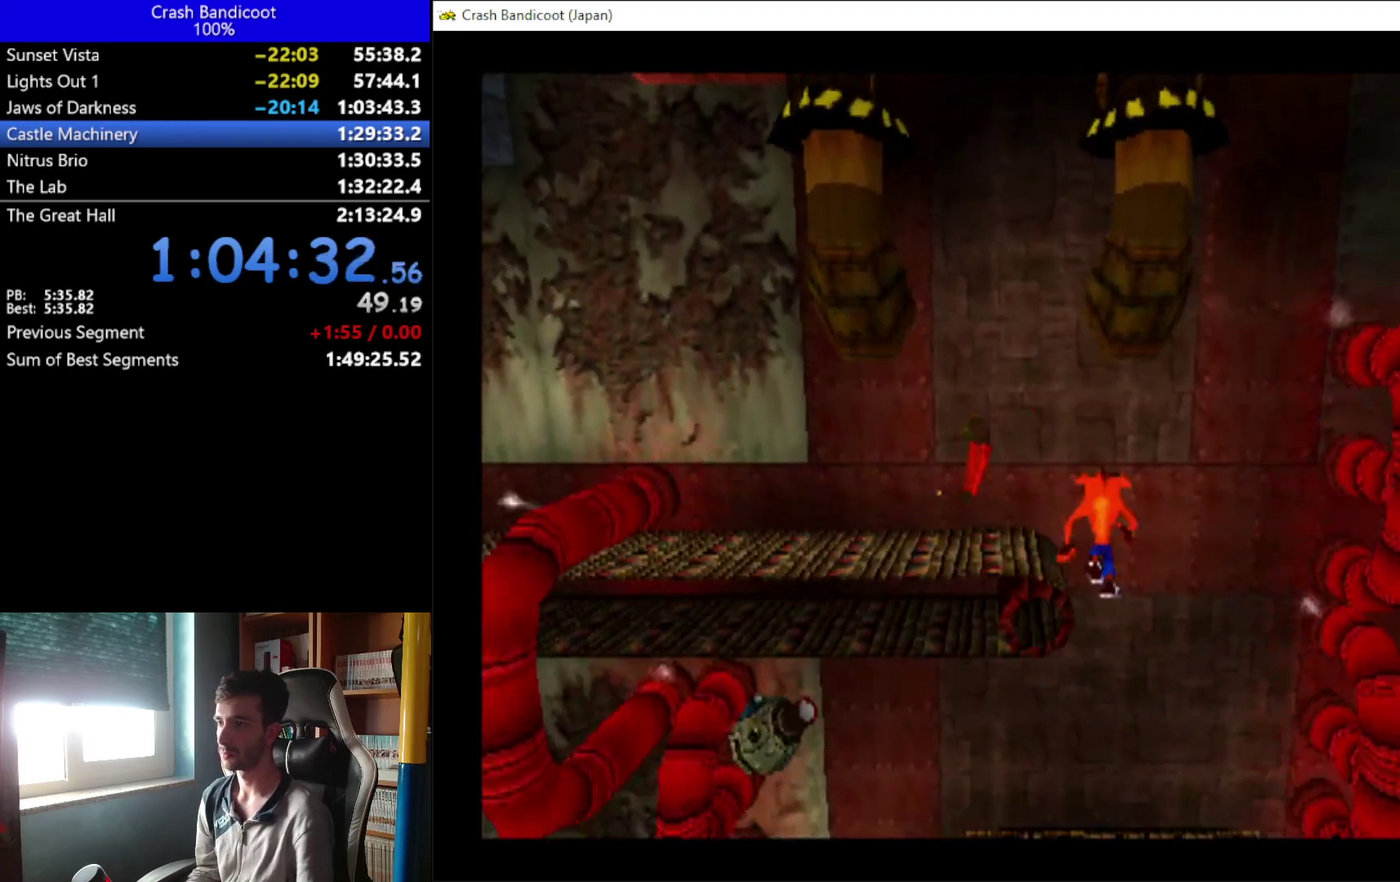
{"buttons": [], "left_stick": "center", "events": [[500, "DPAD_LEFT", "up"]]}
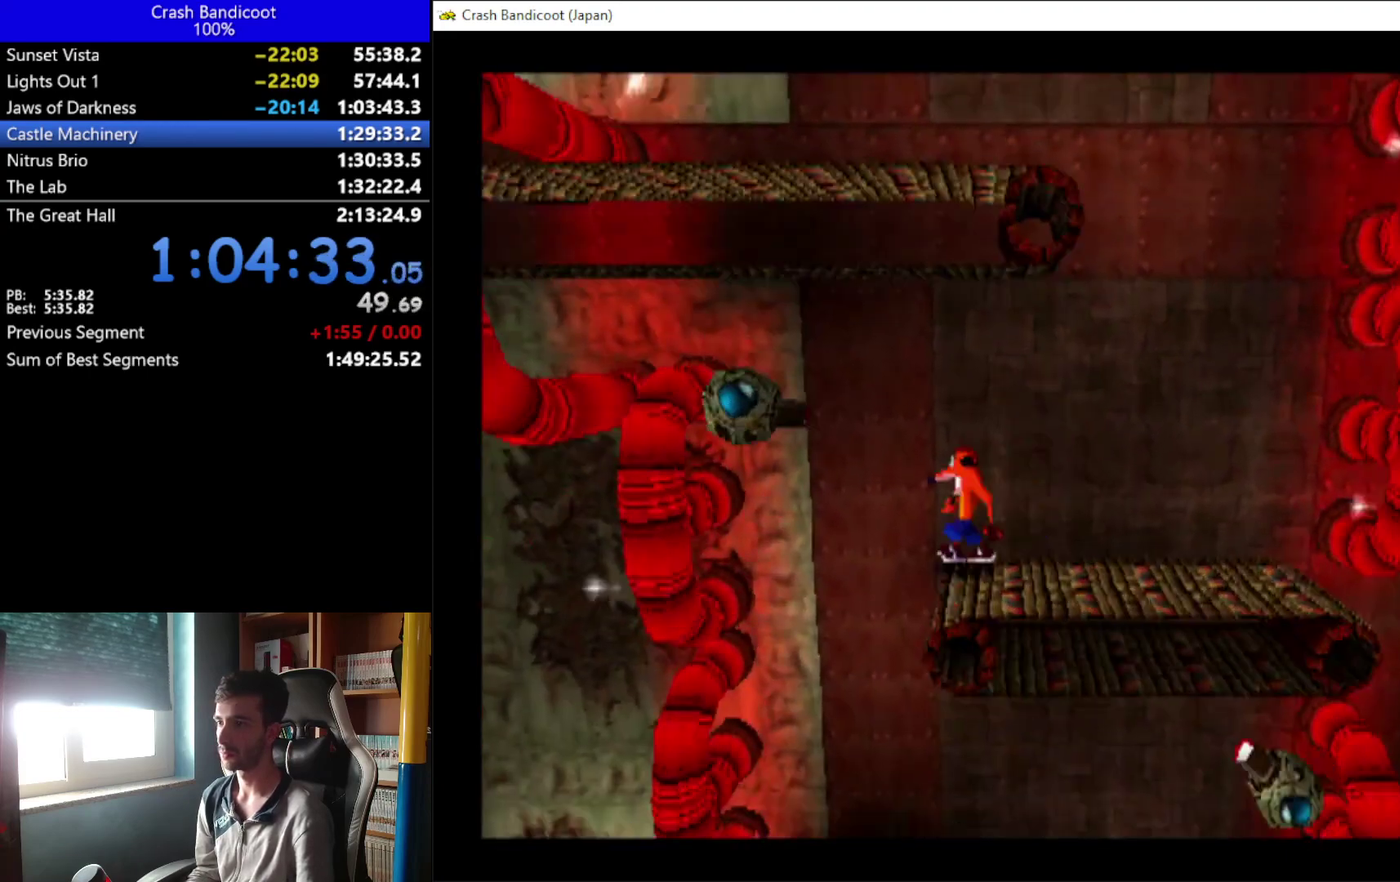
{"buttons": ["X", "DPAD_RIGHT"], "left_stick": "center", "events": [[67, "DPAD_RIGHT", "down"], [500, "X", "down"]]}
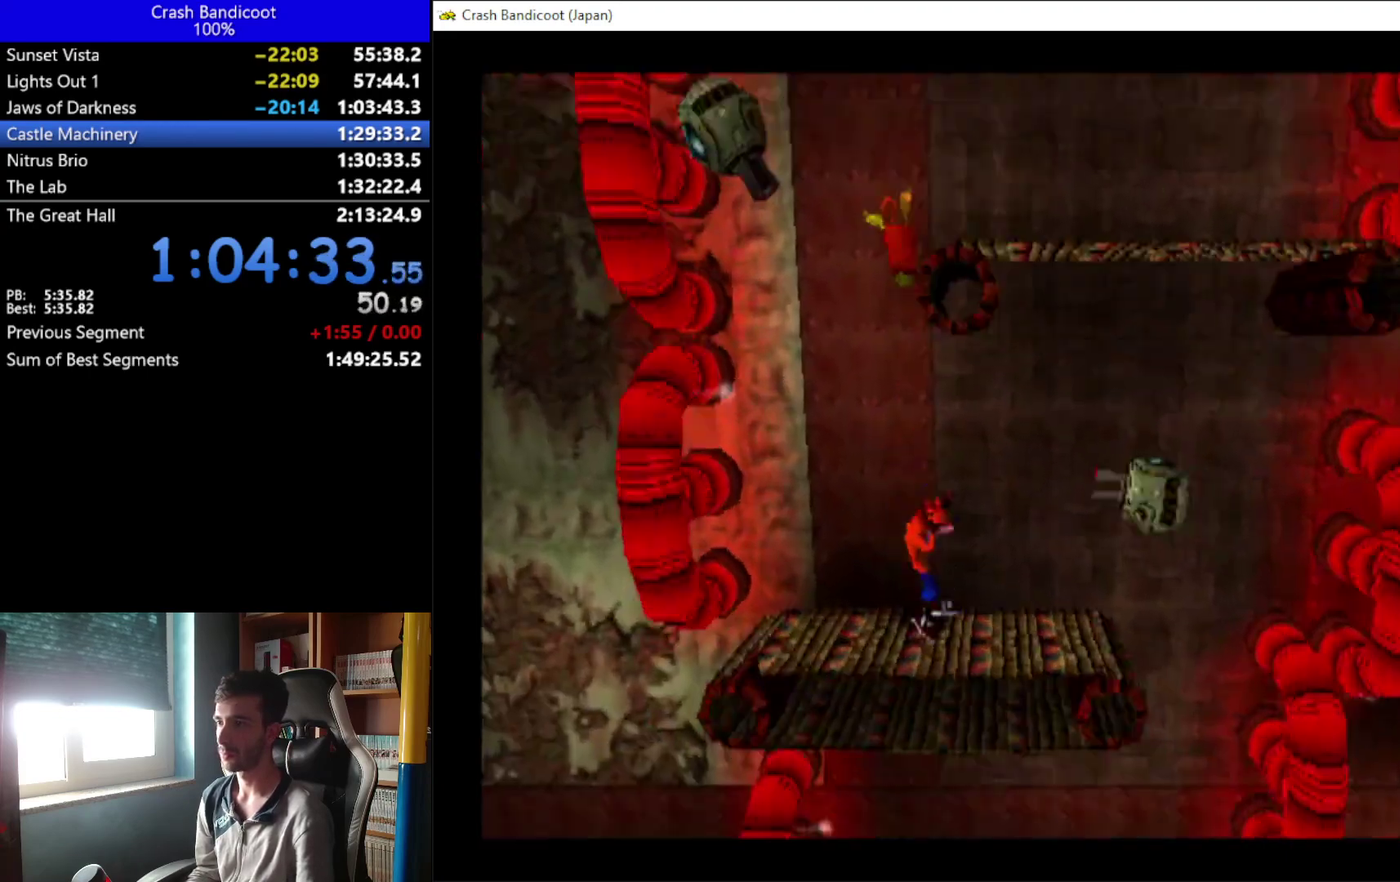
{"buttons": ["DPAD_UP", "DPAD_LEFT"], "left_stick": "center", "events": [[167, "X", "up"], [433, "DPAD_RIGHT", "up"], [433, "DPAD_UP", "down"], [500, "DPAD_LEFT", "down"]]}
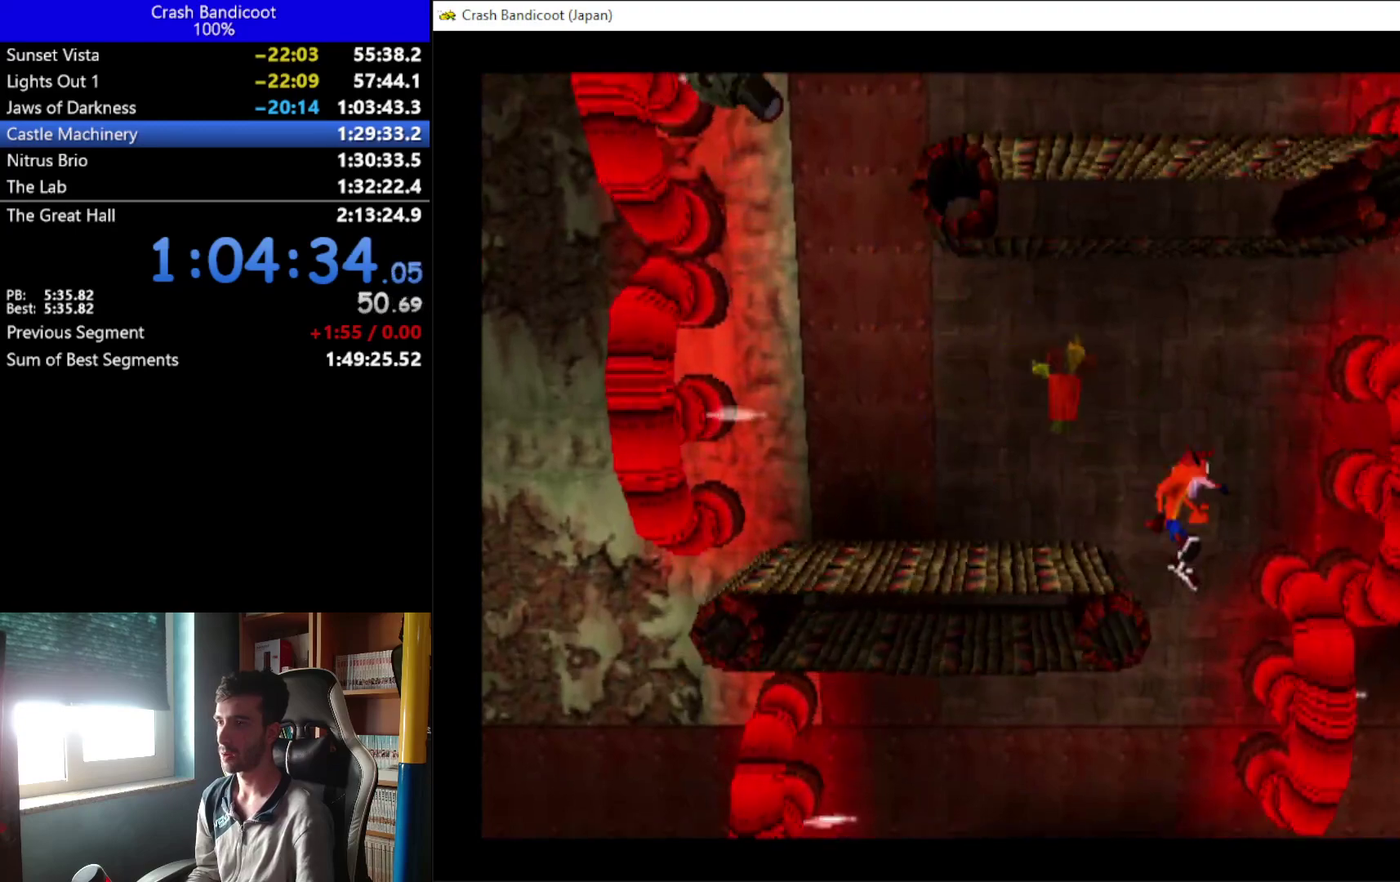
{"buttons": ["DPAD_LEFT"], "left_stick": "center", "events": [[67, "DPAD_UP", "up"], [333, "DPAD_DOWN", "down"], [433, "DPAD_DOWN", "up"]]}
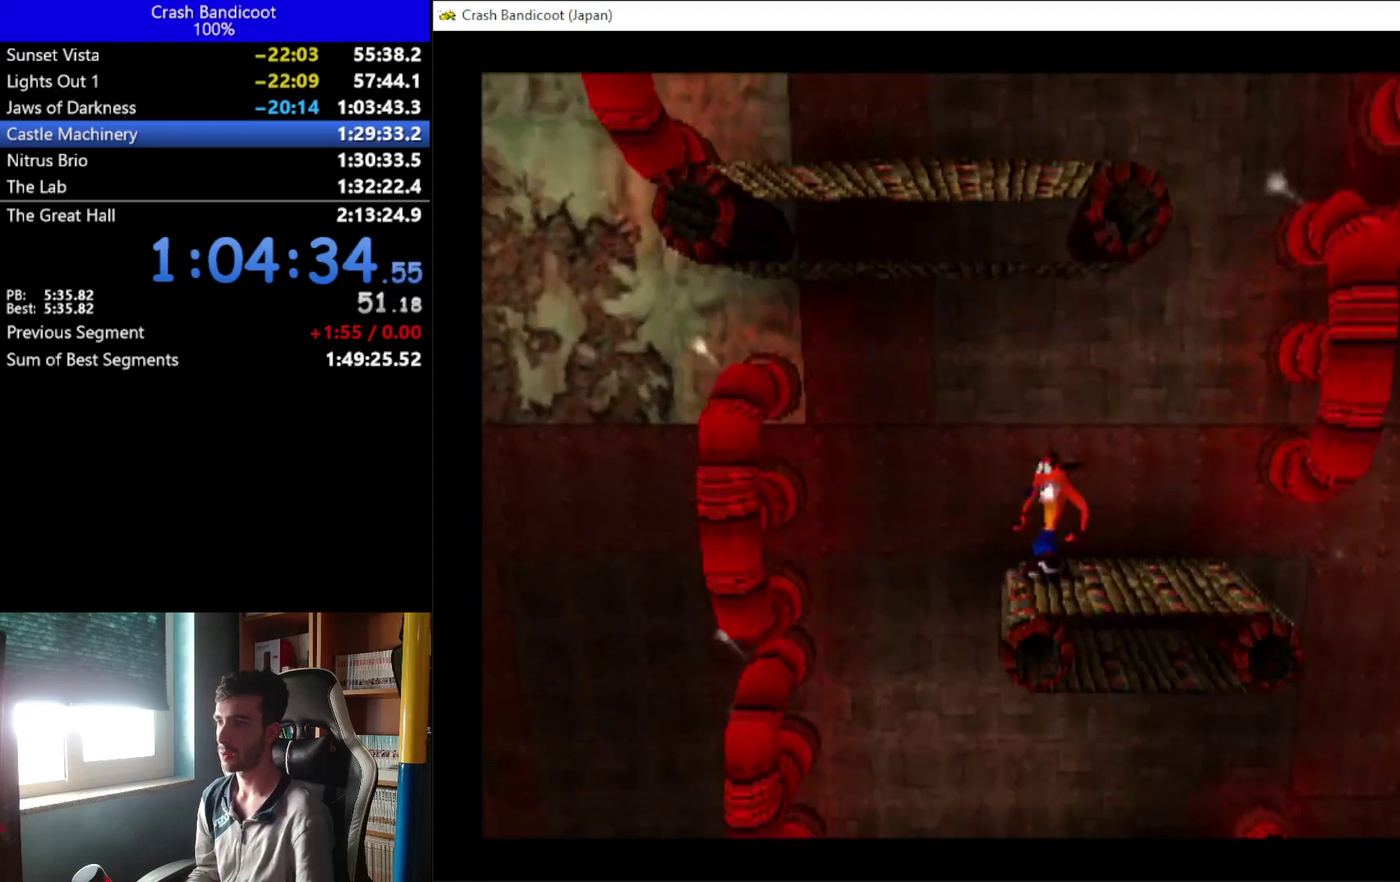
{"buttons": ["DPAD_RIGHT"], "left_stick": "center", "events": [[67, "DPAD_UP", "down"], [167, "DPAD_LEFT", "up"], [233, "DPAD_RIGHT", "down"], [267, "DPAD_UP", "up"]]}
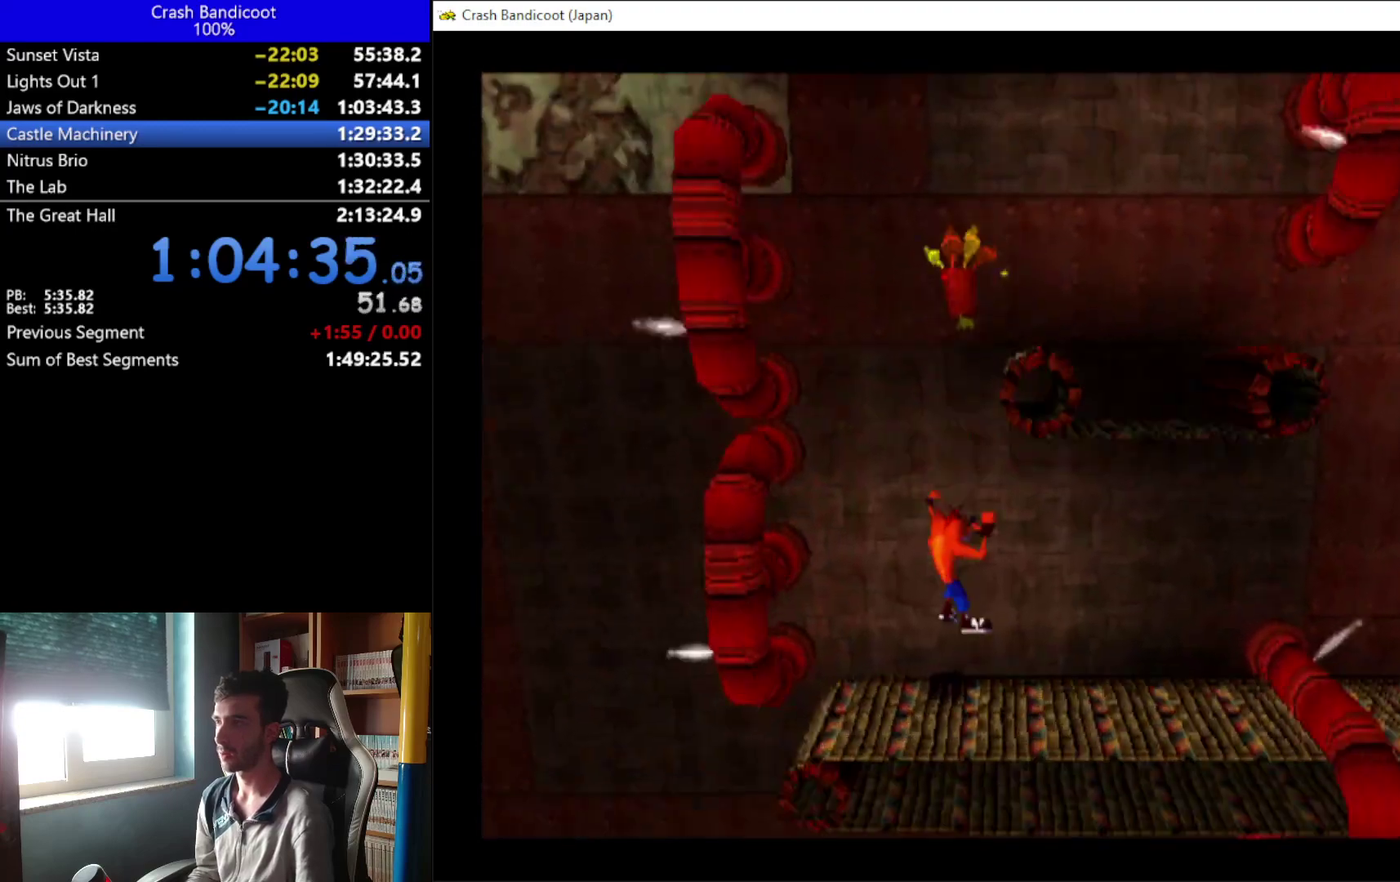
{"buttons": ["A", "DPAD_UP", "DPAD_RIGHT"], "left_stick": "center", "events": [[267, "DPAD_DOWN", "down"], [333, "A", "down"], [400, "DPAD_DOWN", "up"], [433, "DPAD_UP", "down"]]}
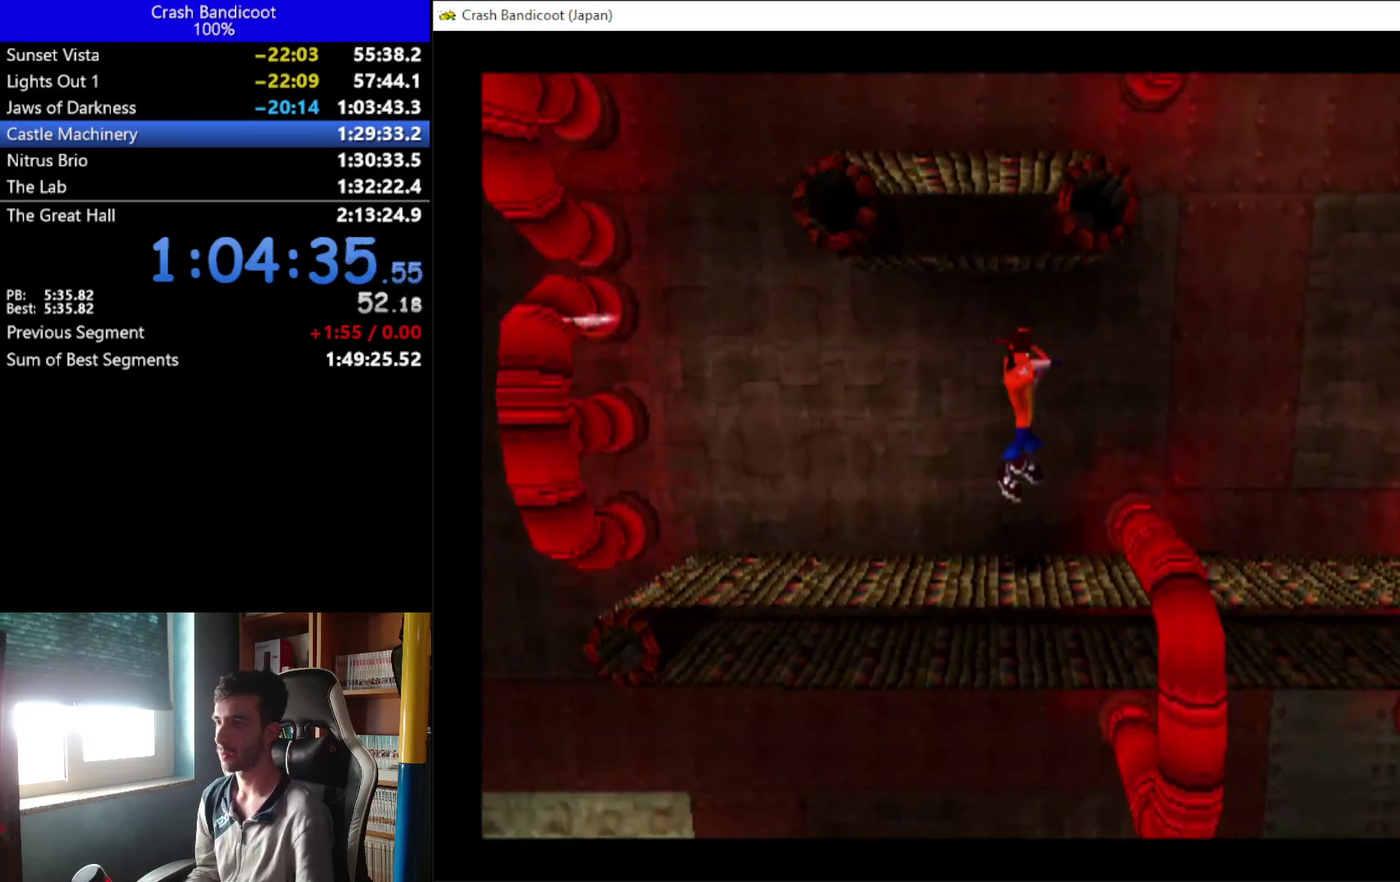
{"buttons": ["DPAD_RIGHT"], "left_stick": "center", "events": [[33, "A", "up"], [67, "DPAD_UP", "up"], [233, "DPAD_UP", "down"], [333, "DPAD_UP", "up"]]}
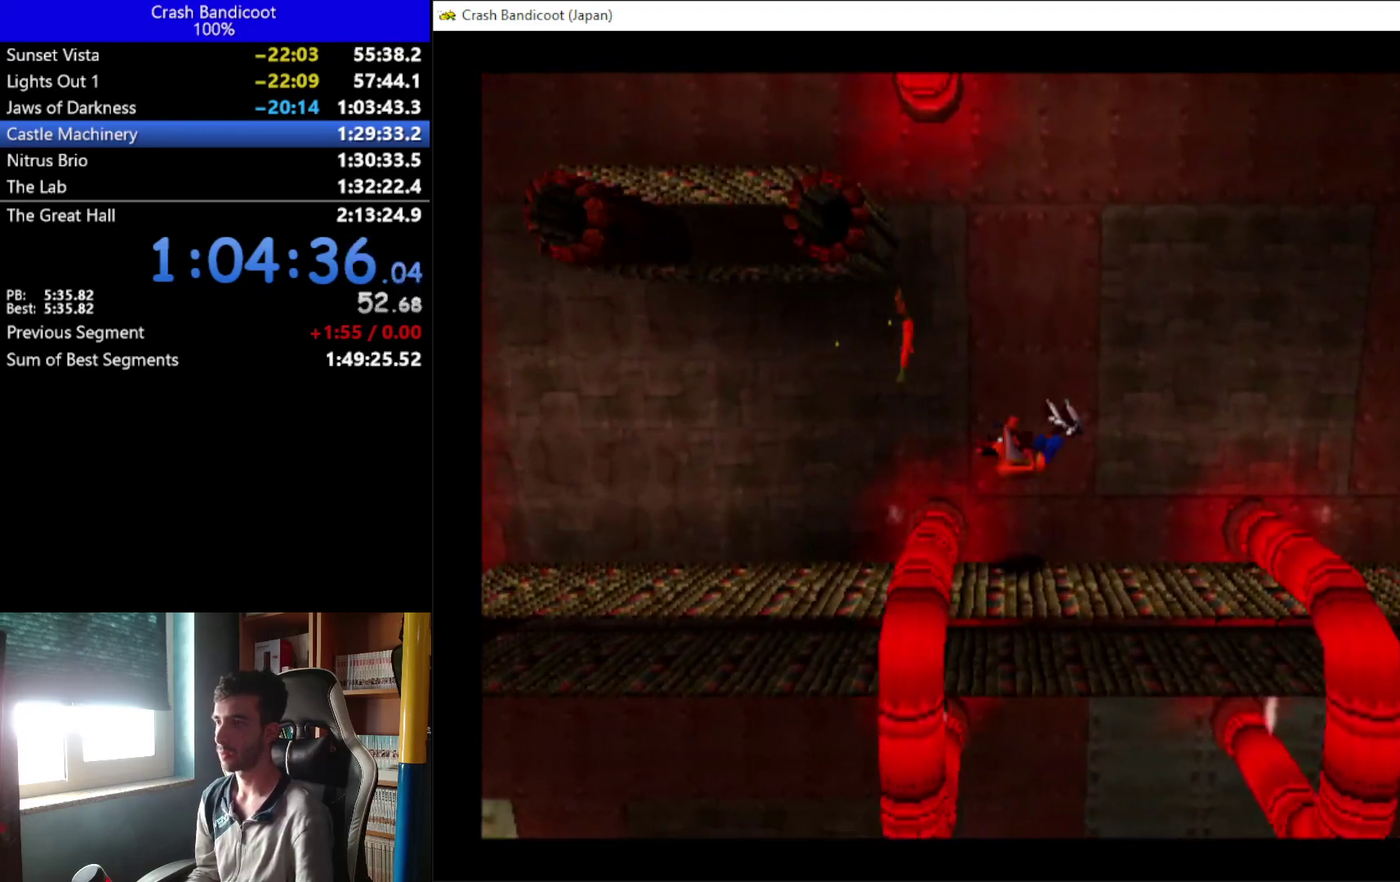
{"buttons": ["DPAD_UP", "DPAD_RIGHT"], "left_stick": "center", "events": [[67, "DPAD_DOWN", "down"], [133, "A", "down"], [200, "DPAD_DOWN", "up"], [233, "DPAD_UP", "down"], [333, "A", "up"], [367, "DPAD_UP", "up"], [500, "DPAD_UP", "down"]]}
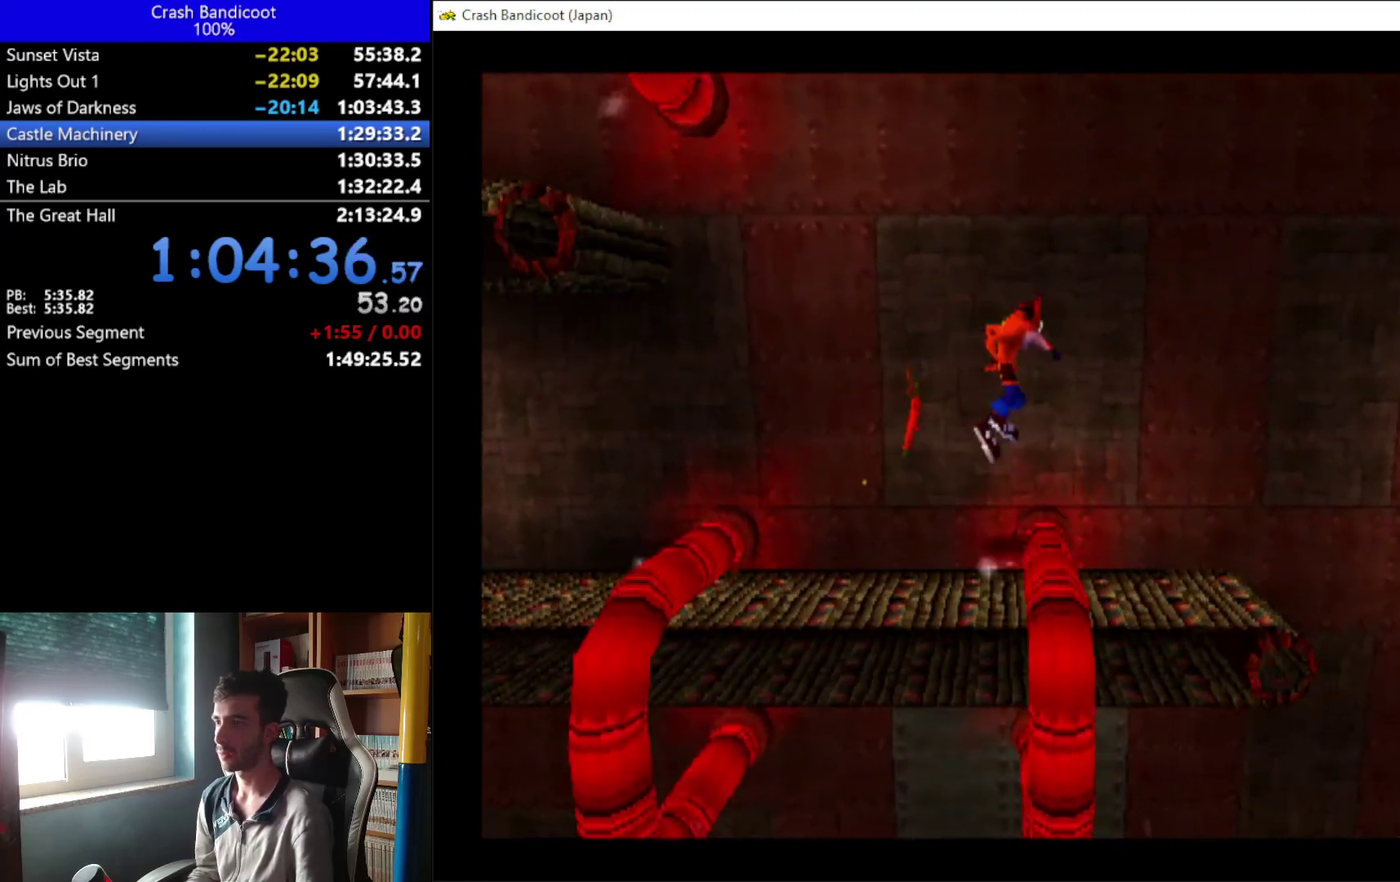
{"buttons": ["A", "DPAD_DOWN", "DPAD_RIGHT"], "left_stick": "center", "events": [[100, "DPAD_UP", "up"], [500, "A", "down"], [500, "DPAD_DOWN", "down"]]}
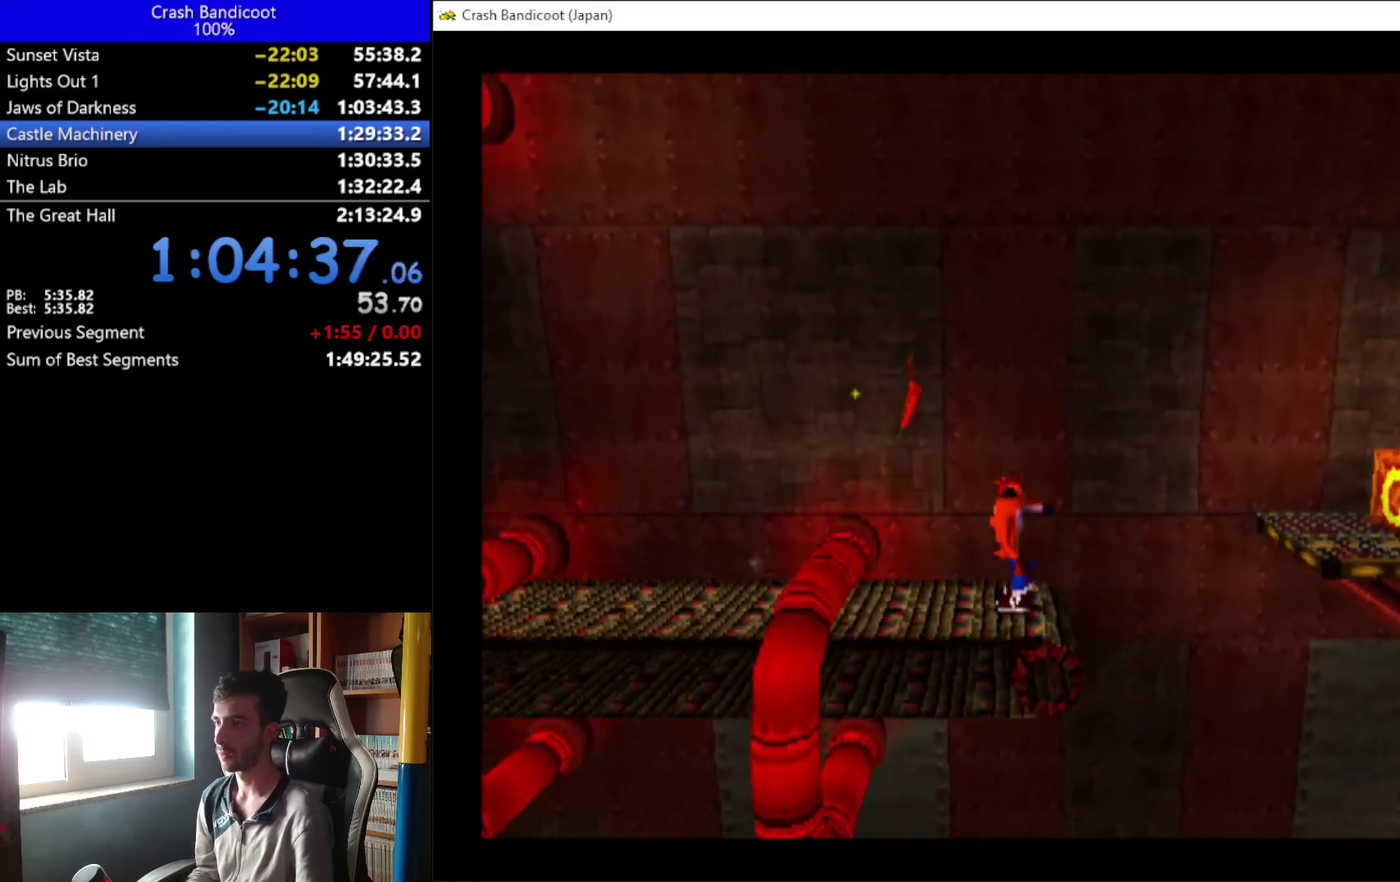
{"buttons": ["X", "DPAD_RIGHT"], "left_stick": "center", "events": [[67, "DPAD_DOWN", "up"], [100, "DPAD_UP", "down"], [233, "DPAD_UP", "up"], [367, "DPAD_UP", "down"], [400, "A", "up"], [433, "DPAD_UP", "up"], [500, "X", "down"]]}
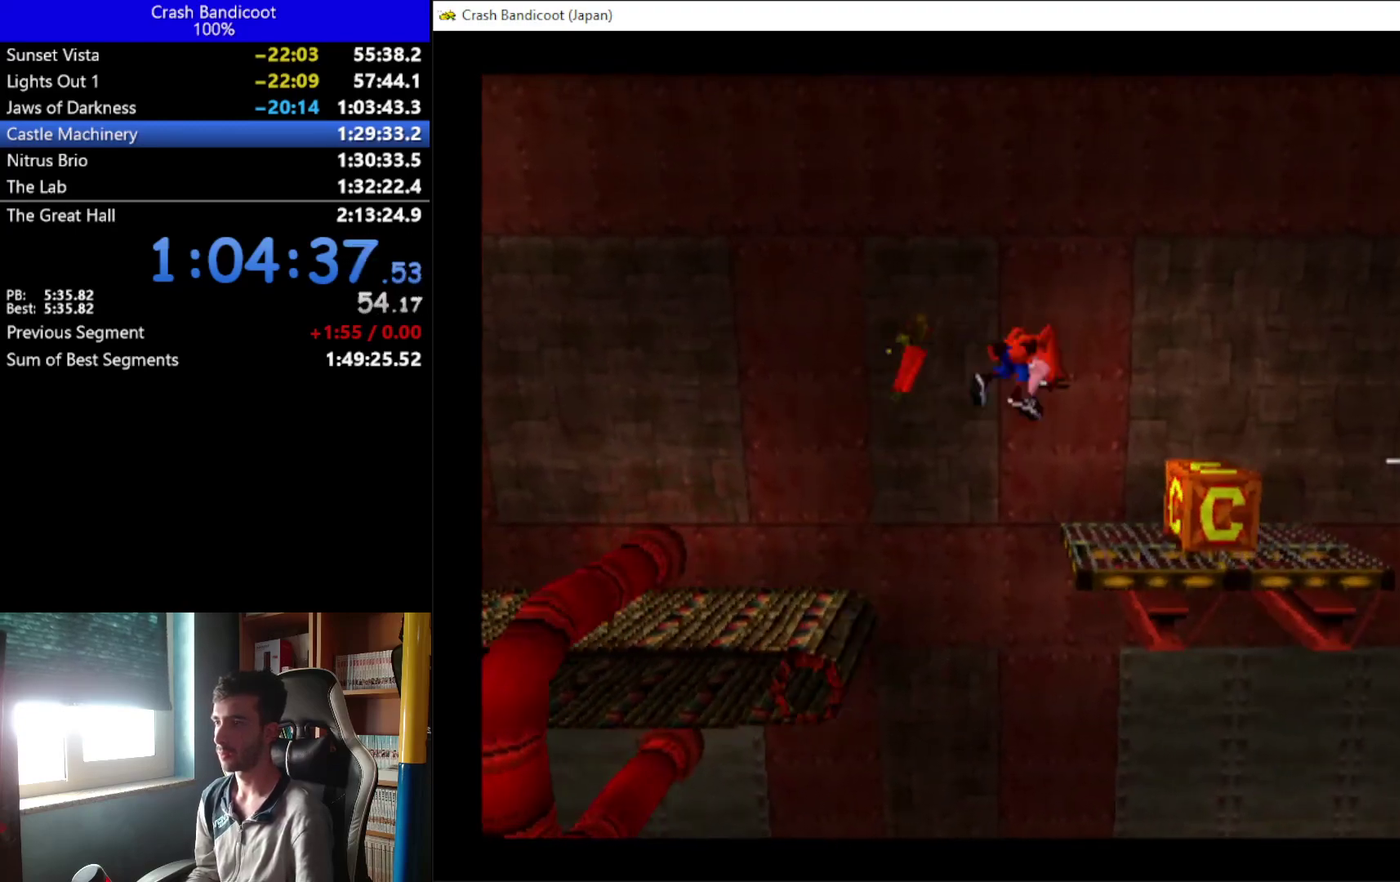
{"buttons": ["DPAD_RIGHT"], "left_stick": "center", "events": [[267, "X", "up"]]}
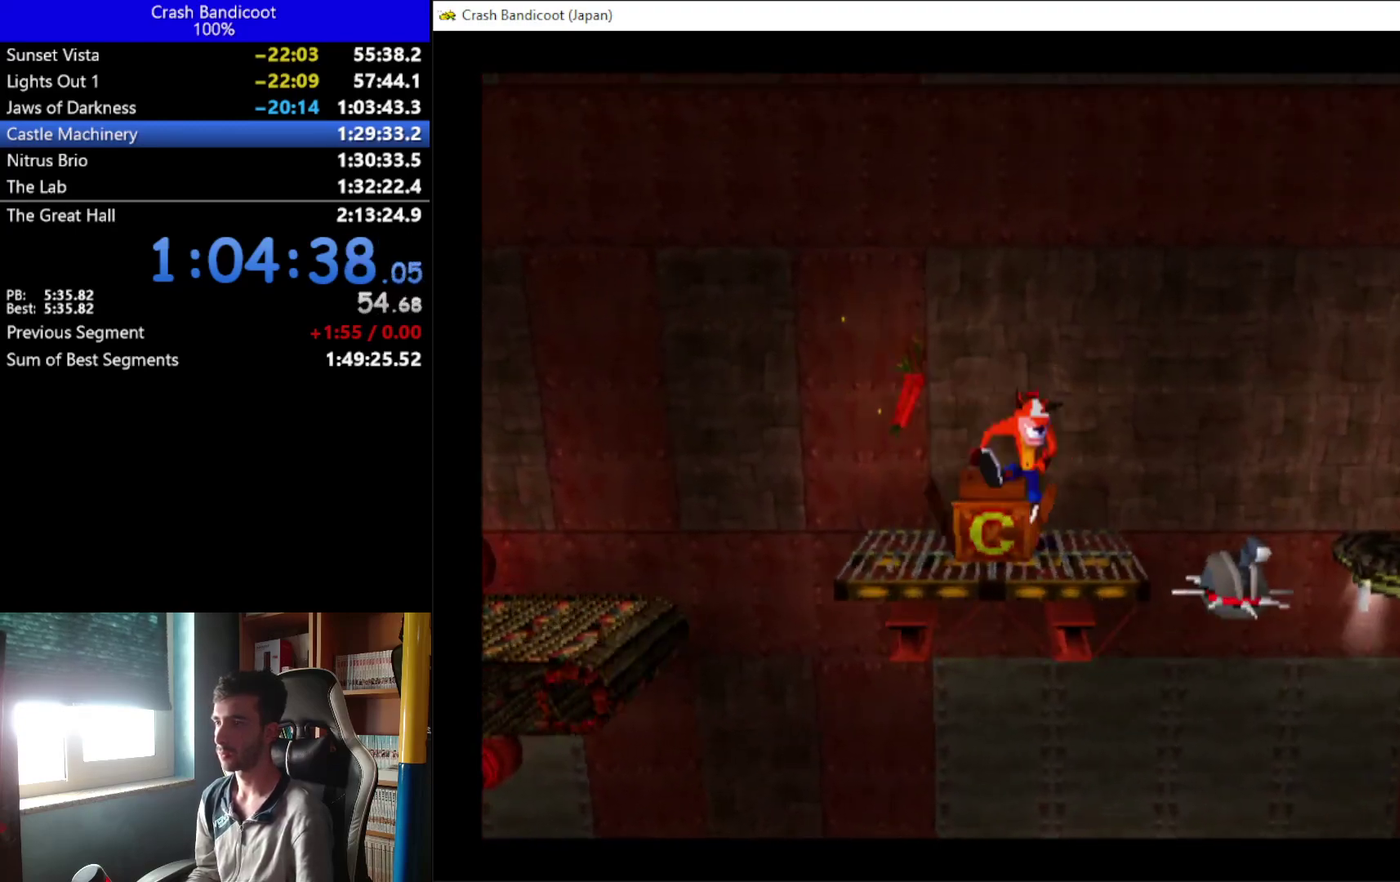
{"buttons": ["DPAD_RIGHT"], "left_stick": "center", "events": [[100, "A", "down"], [100, "DPAD_DOWN", "down"], [167, "DPAD_DOWN", "up"], [200, "DPAD_UP", "down"], [300, "DPAD_UP", "up"], [400, "A", "up"]]}
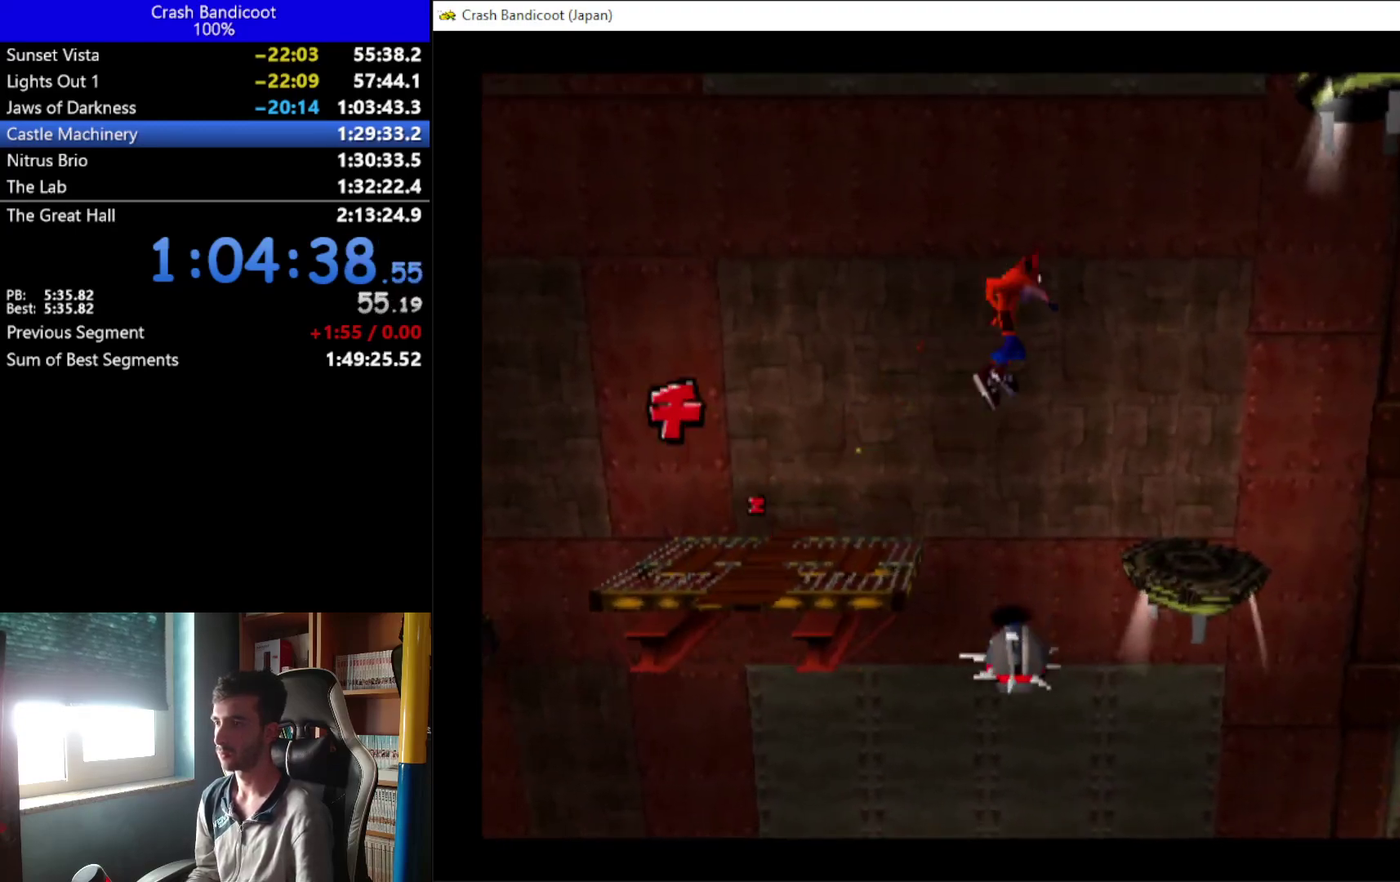
{"buttons": [], "left_stick": "center", "events": [[267, "DPAD_RIGHT", "up"]]}
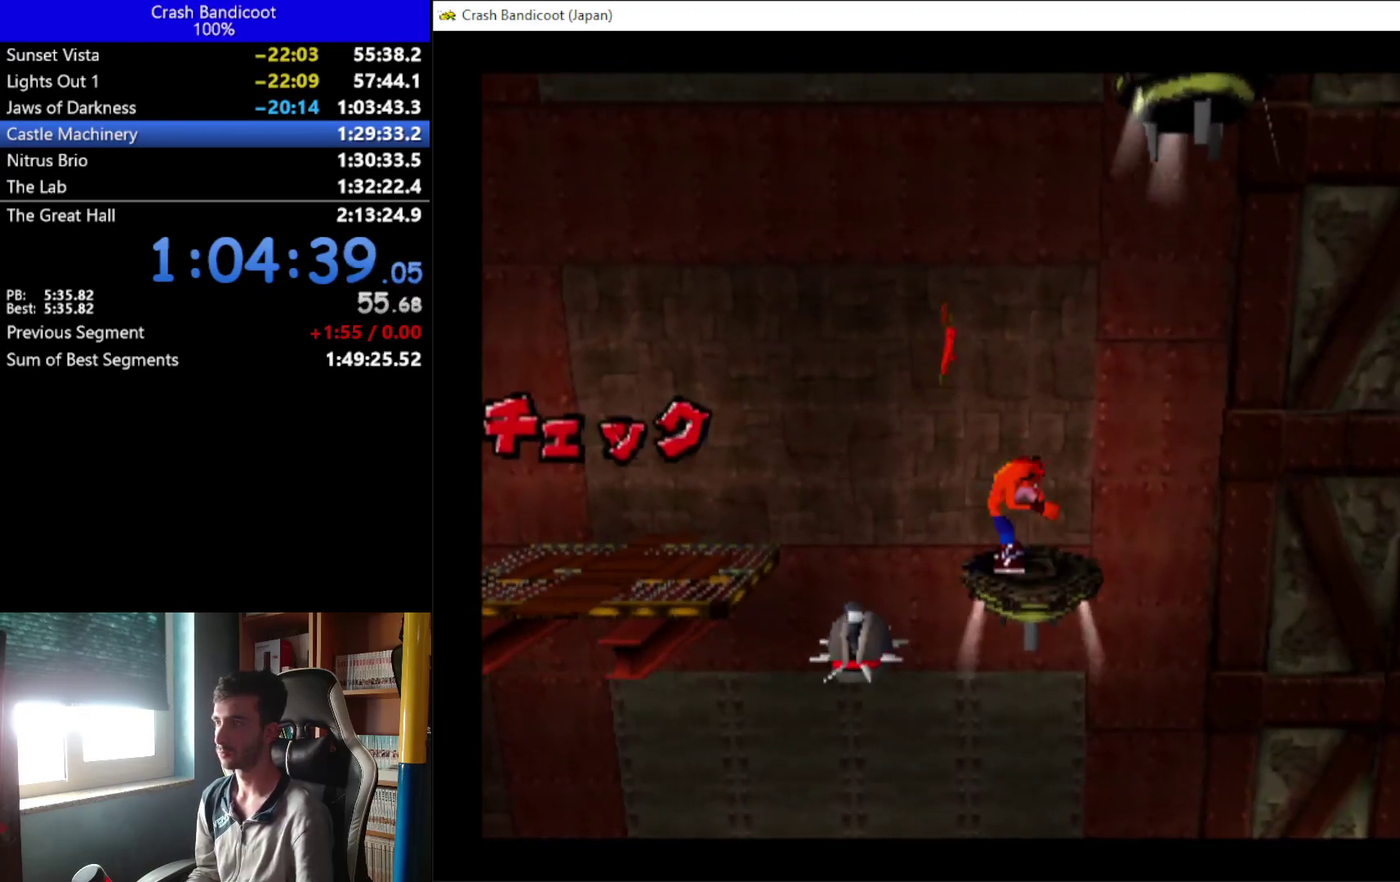
{"buttons": [], "left_stick": "center", "events": []}
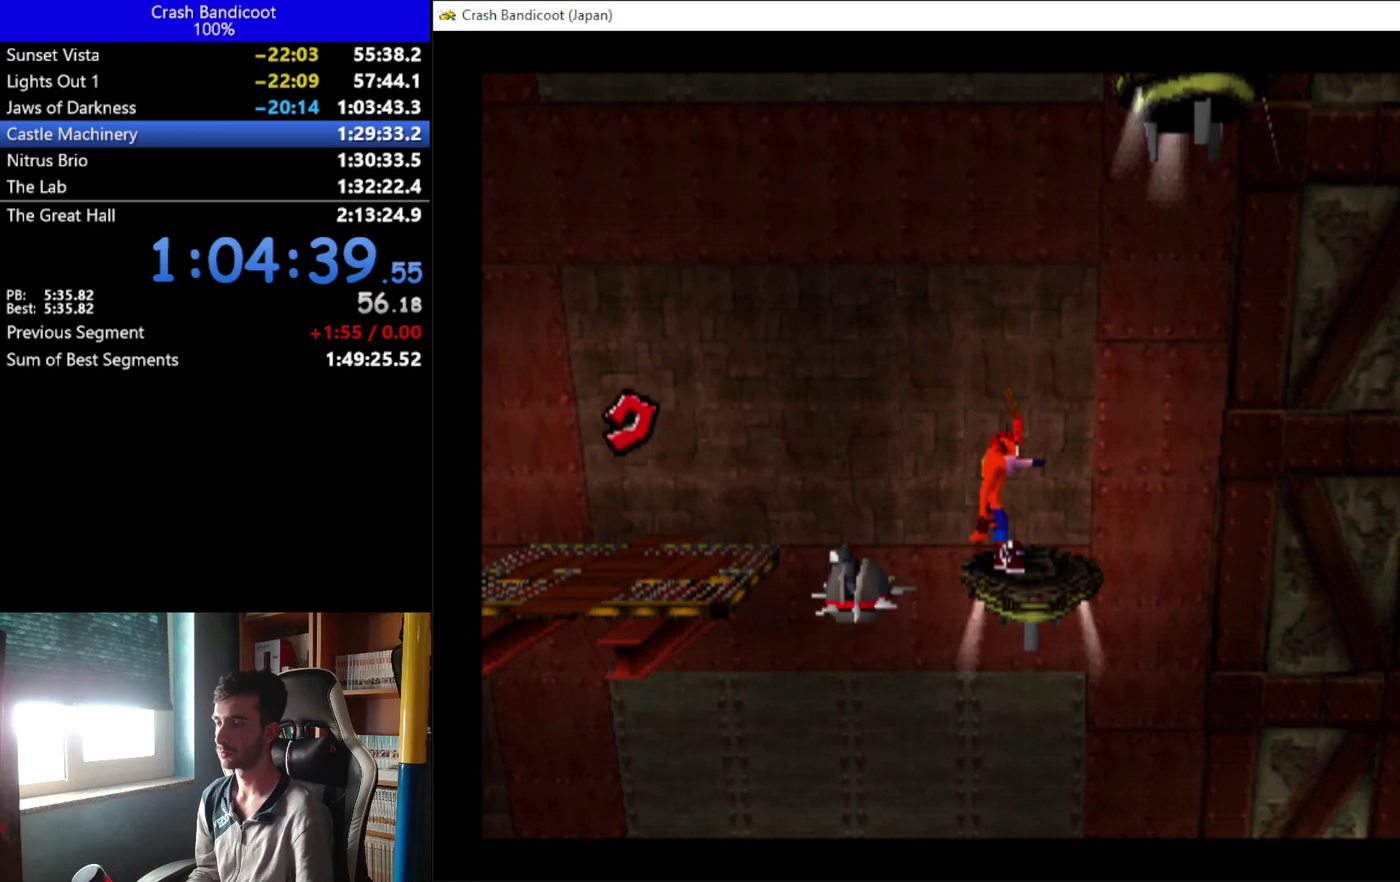
{"buttons": [], "left_stick": "center", "events": []}
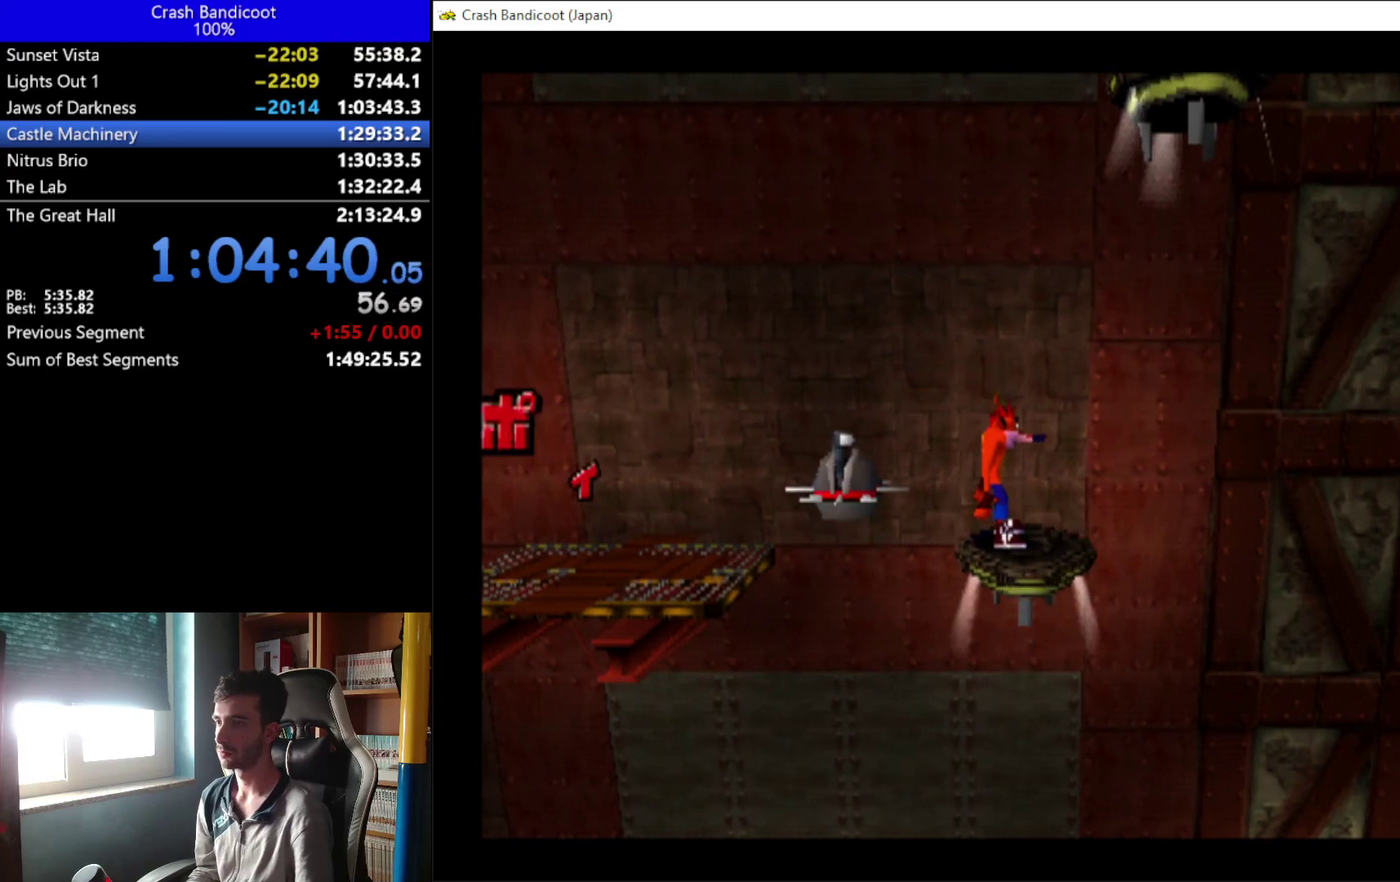
{"buttons": [], "left_stick": "center", "events": [[33, "DPAD_RIGHT", "down"], [100, "DPAD_RIGHT", "up"]]}
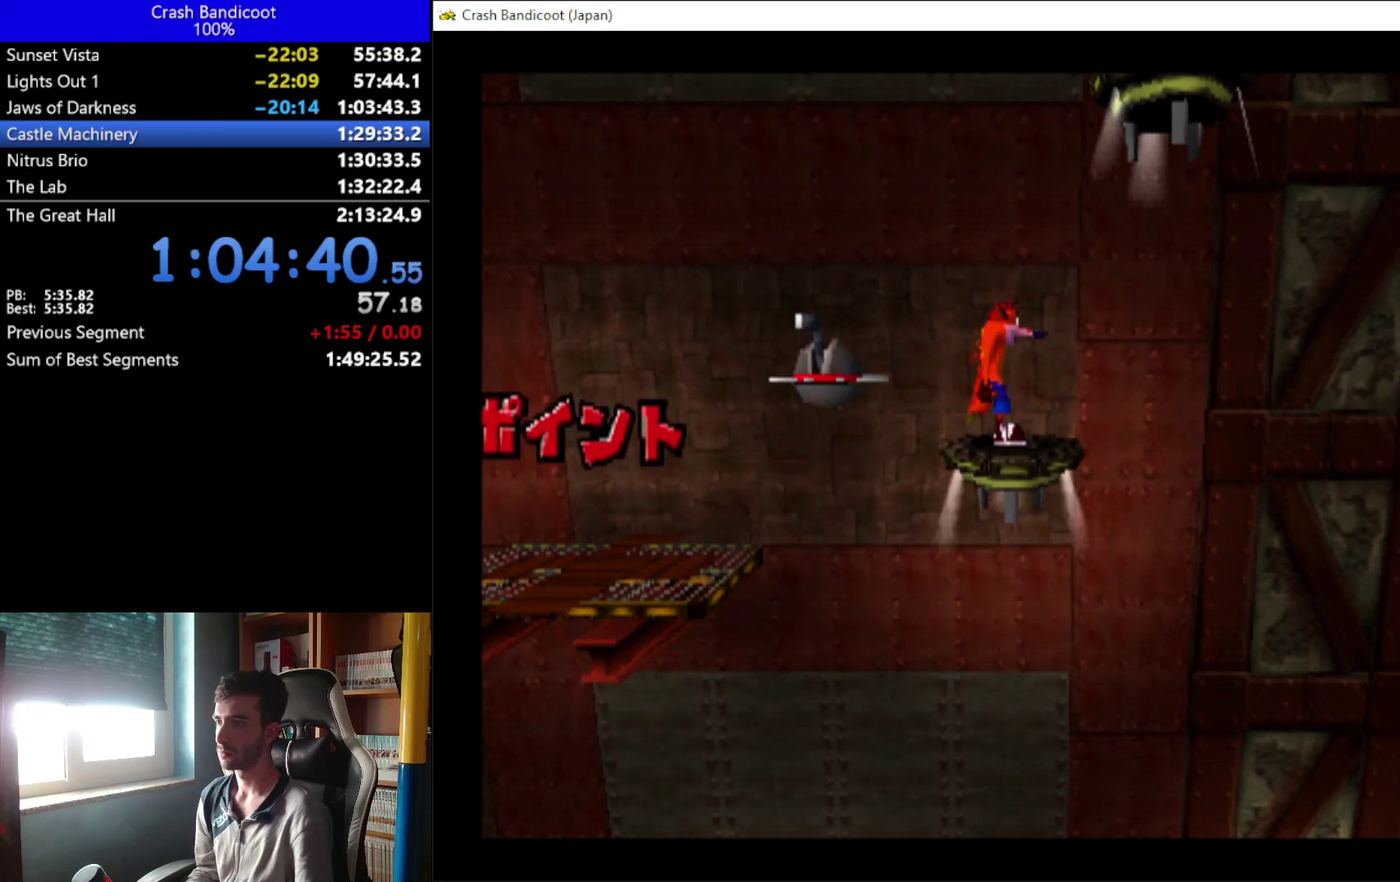
{"buttons": [], "left_stick": "center", "events": []}
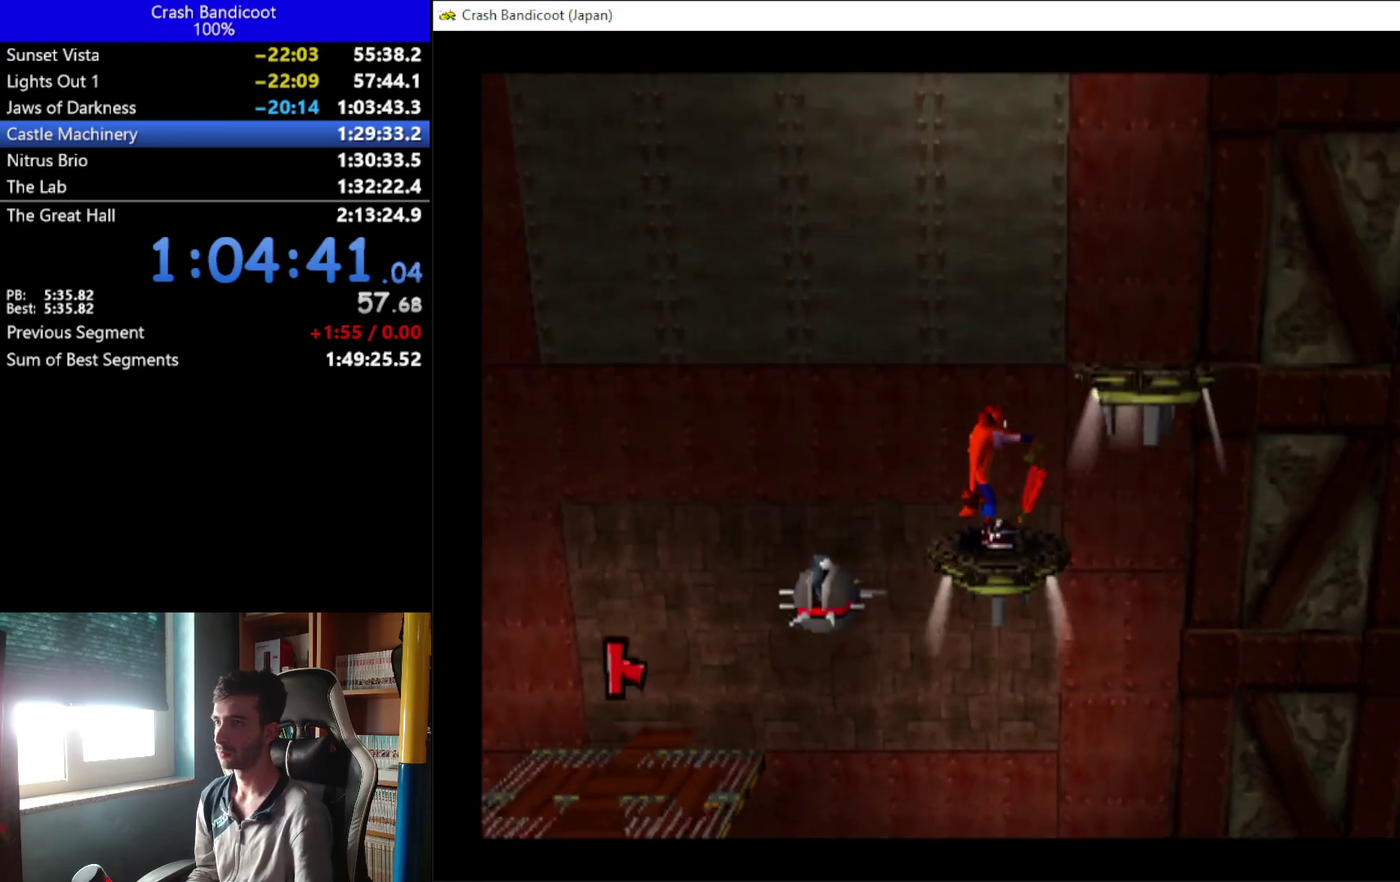
{"buttons": ["DPAD_RIGHT"], "left_stick": "center", "events": [[133, "DPAD_RIGHT", "down"]]}
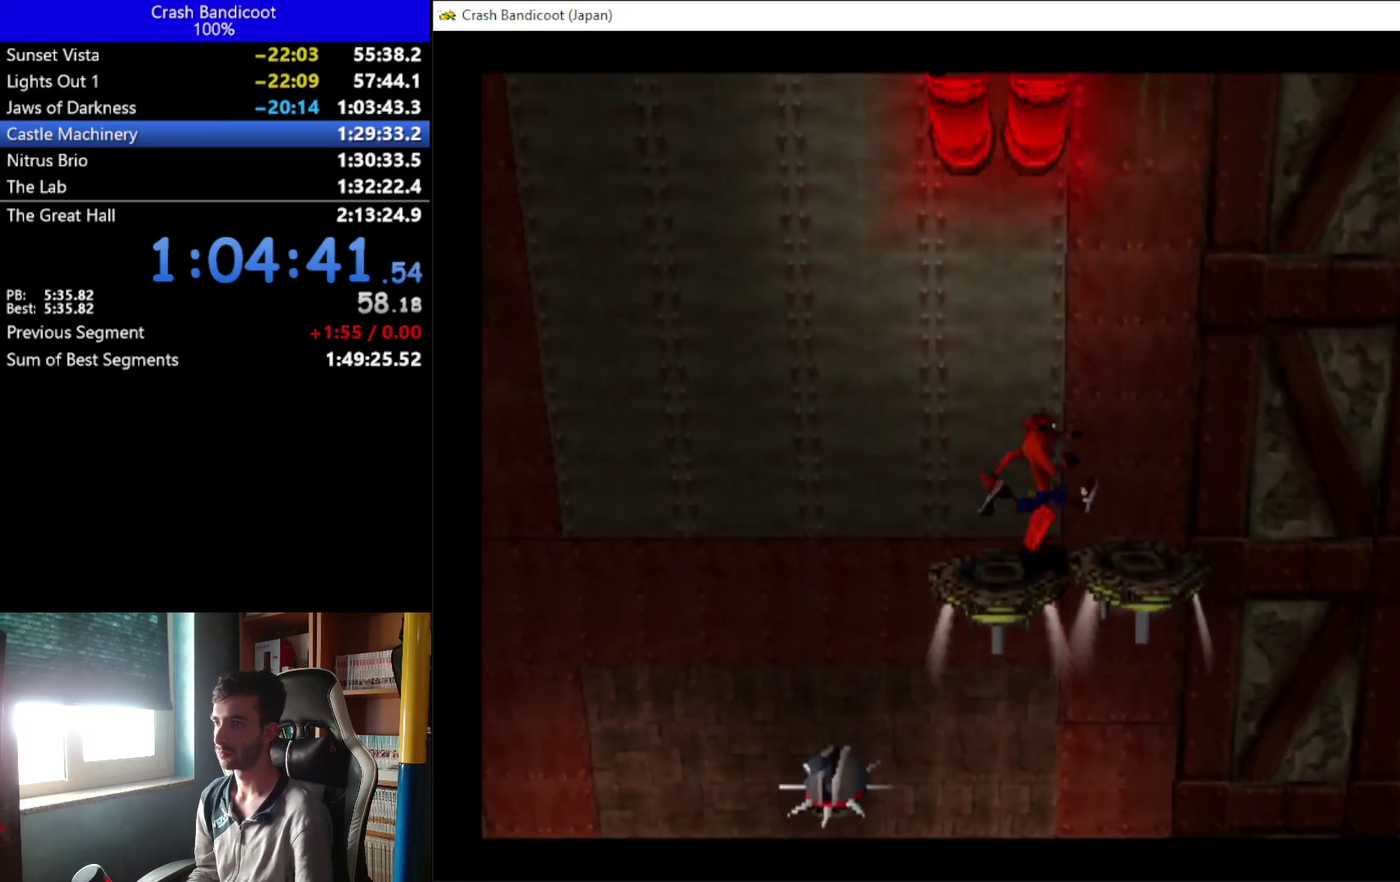
{"buttons": [], "left_stick": "center", "events": [[100, "DPAD_RIGHT", "up"]]}
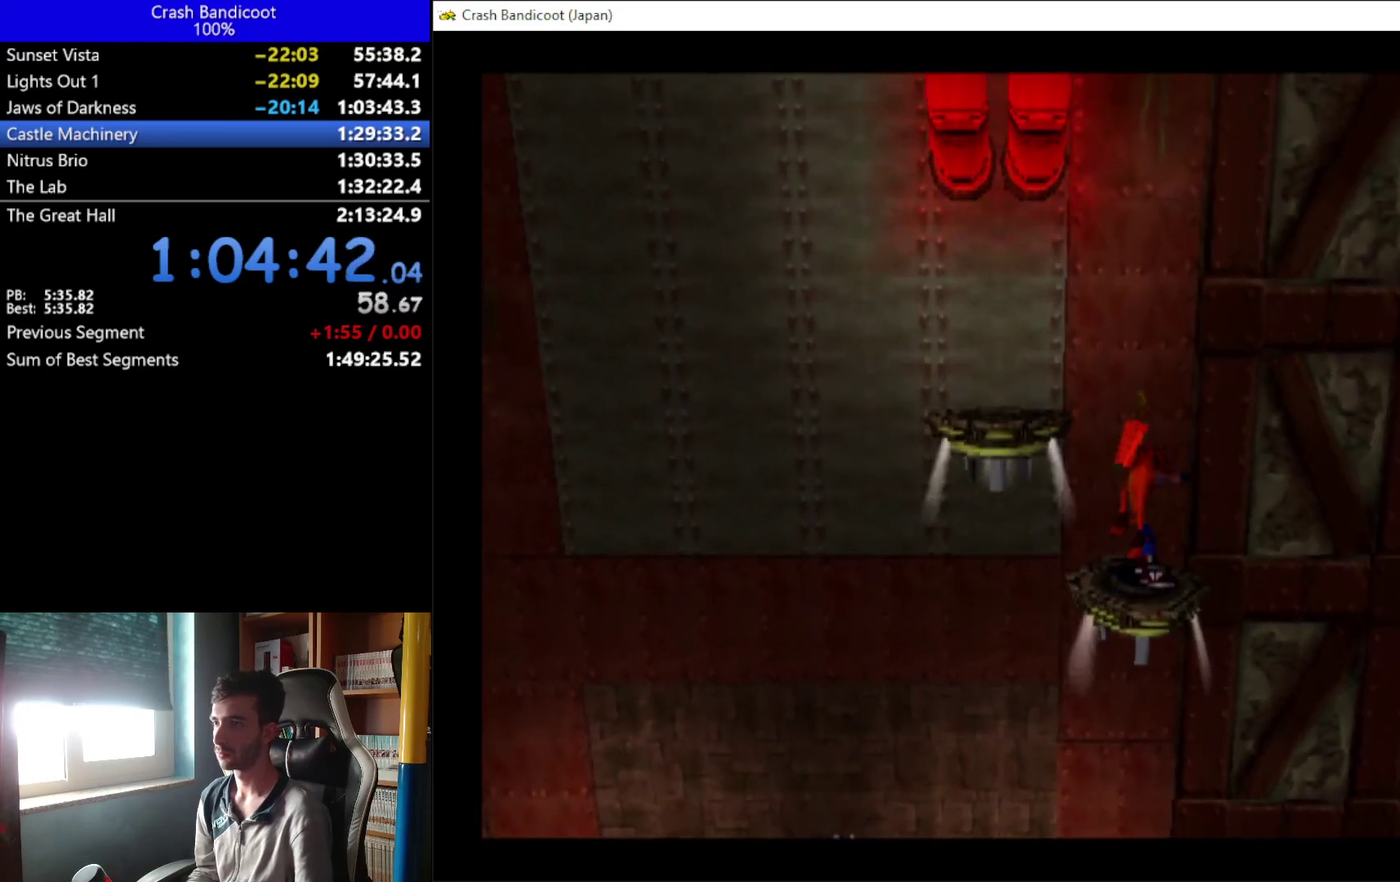
{"buttons": [], "left_stick": "center", "events": []}